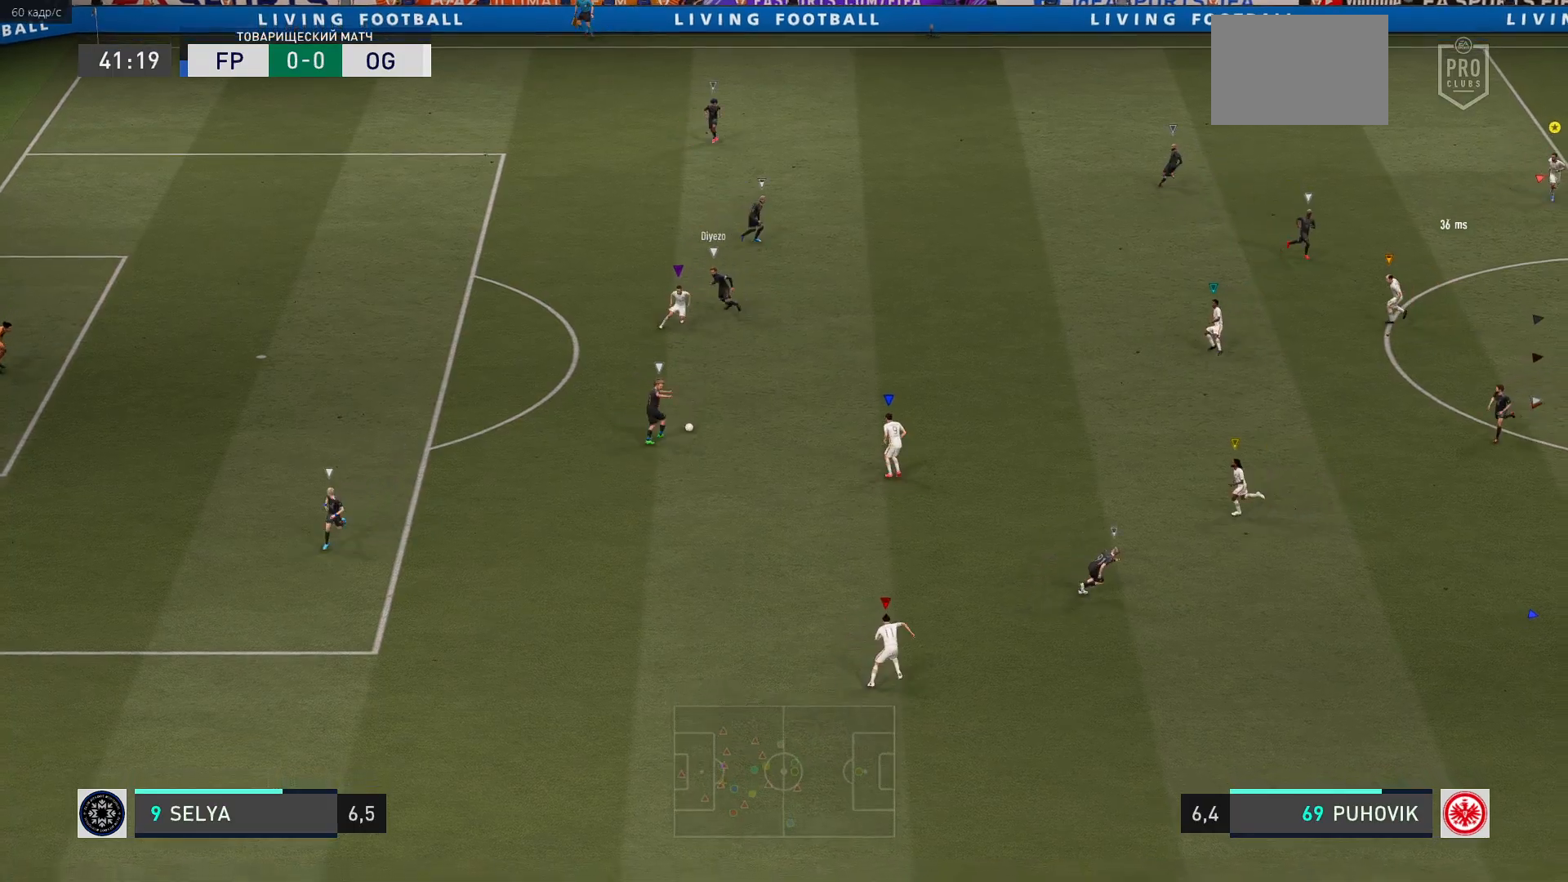
Gameplay with a controller (Xbox layout); each line is a JSON object with the inputs held at the frame after it. "events" lists button and stick changes between this image and that frame as [ms after this image, input, new state], when the widget could be followed in between. Not read: L3 R3 right_stick.
{"buttons": ["L2"], "left_stick": "down", "events": [[433, "left_stick", "down"]]}
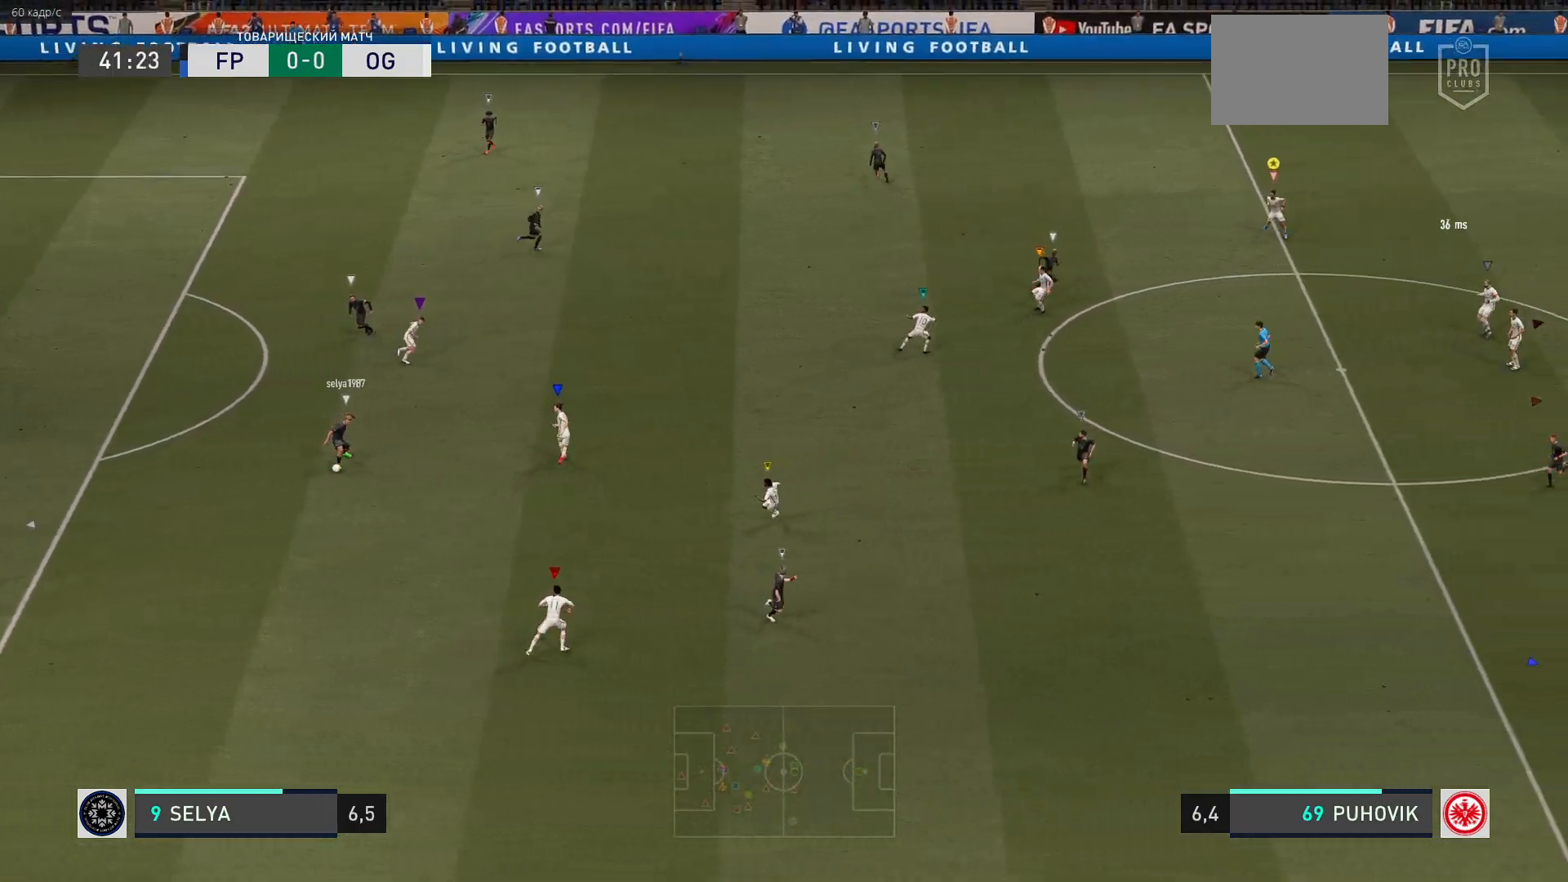
{"buttons": ["L2"], "left_stick": "down-right", "events": [[333, "left_stick", "center"], [400, "left_stick", "down-right"]]}
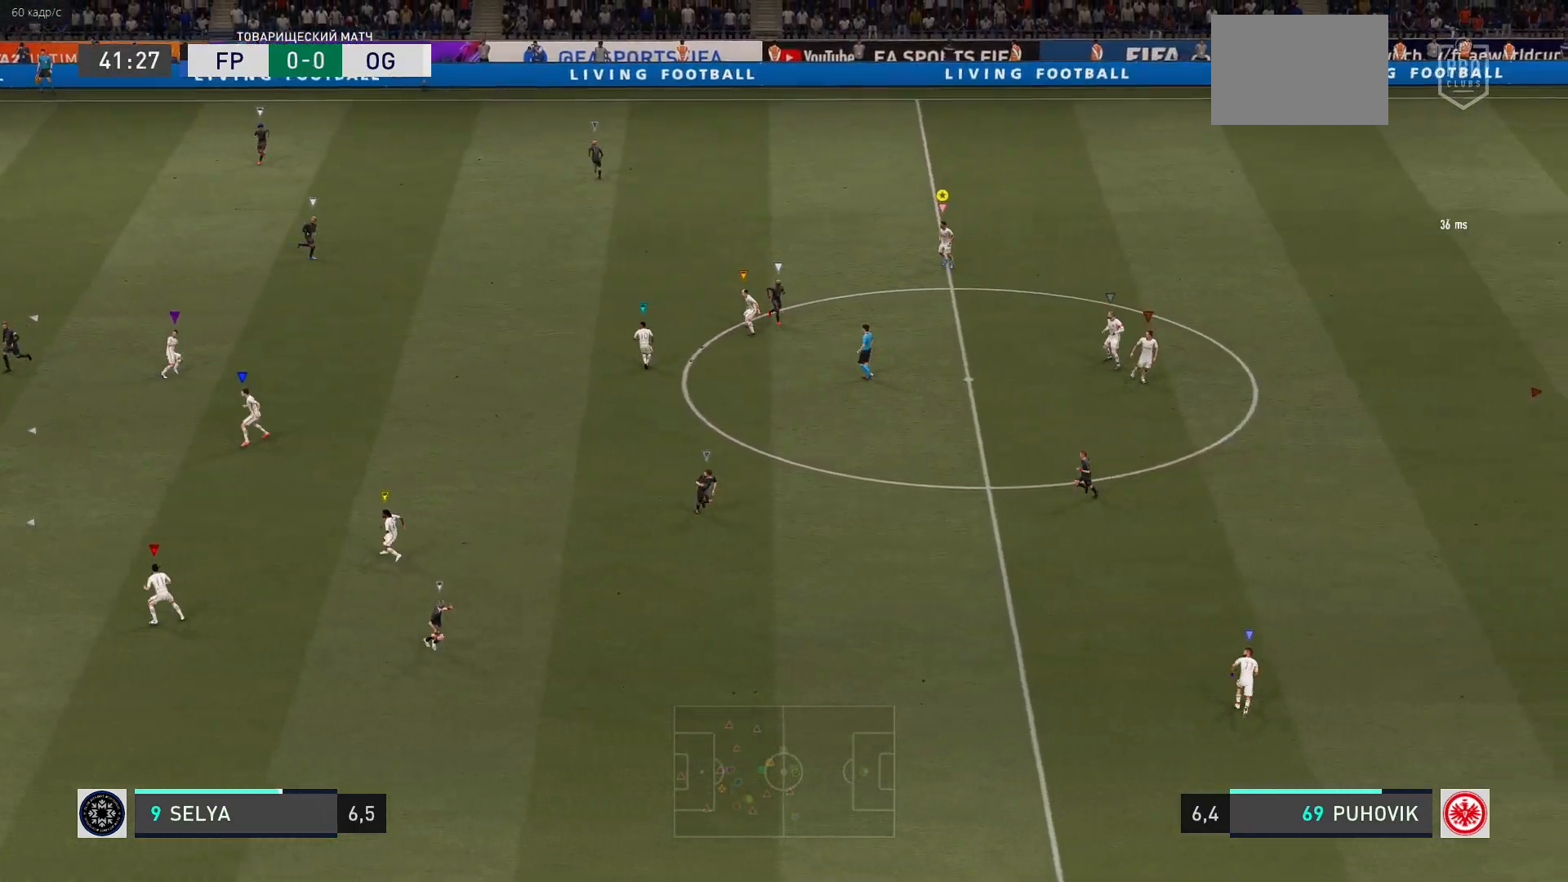
{"buttons": [], "left_stick": "center", "events": [[300, "L2", "up"], [383, "left_stick", "center"]]}
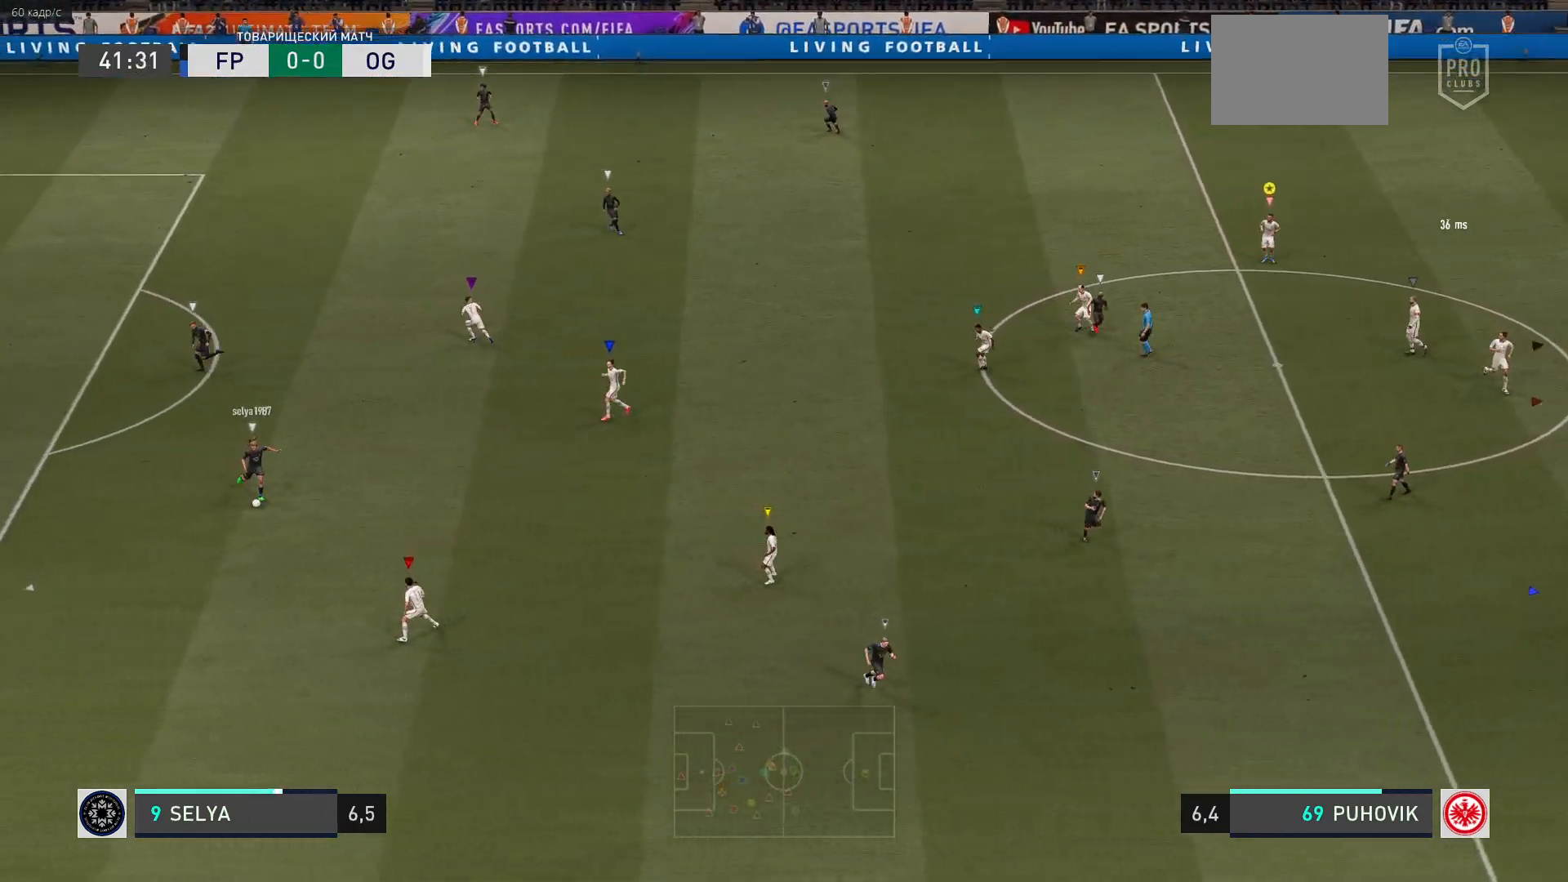
{"buttons": ["L2"], "left_stick": "center", "events": [[50, "left_stick", "down-right"], [450, "L2", "down"], [450, "left_stick", "center"]]}
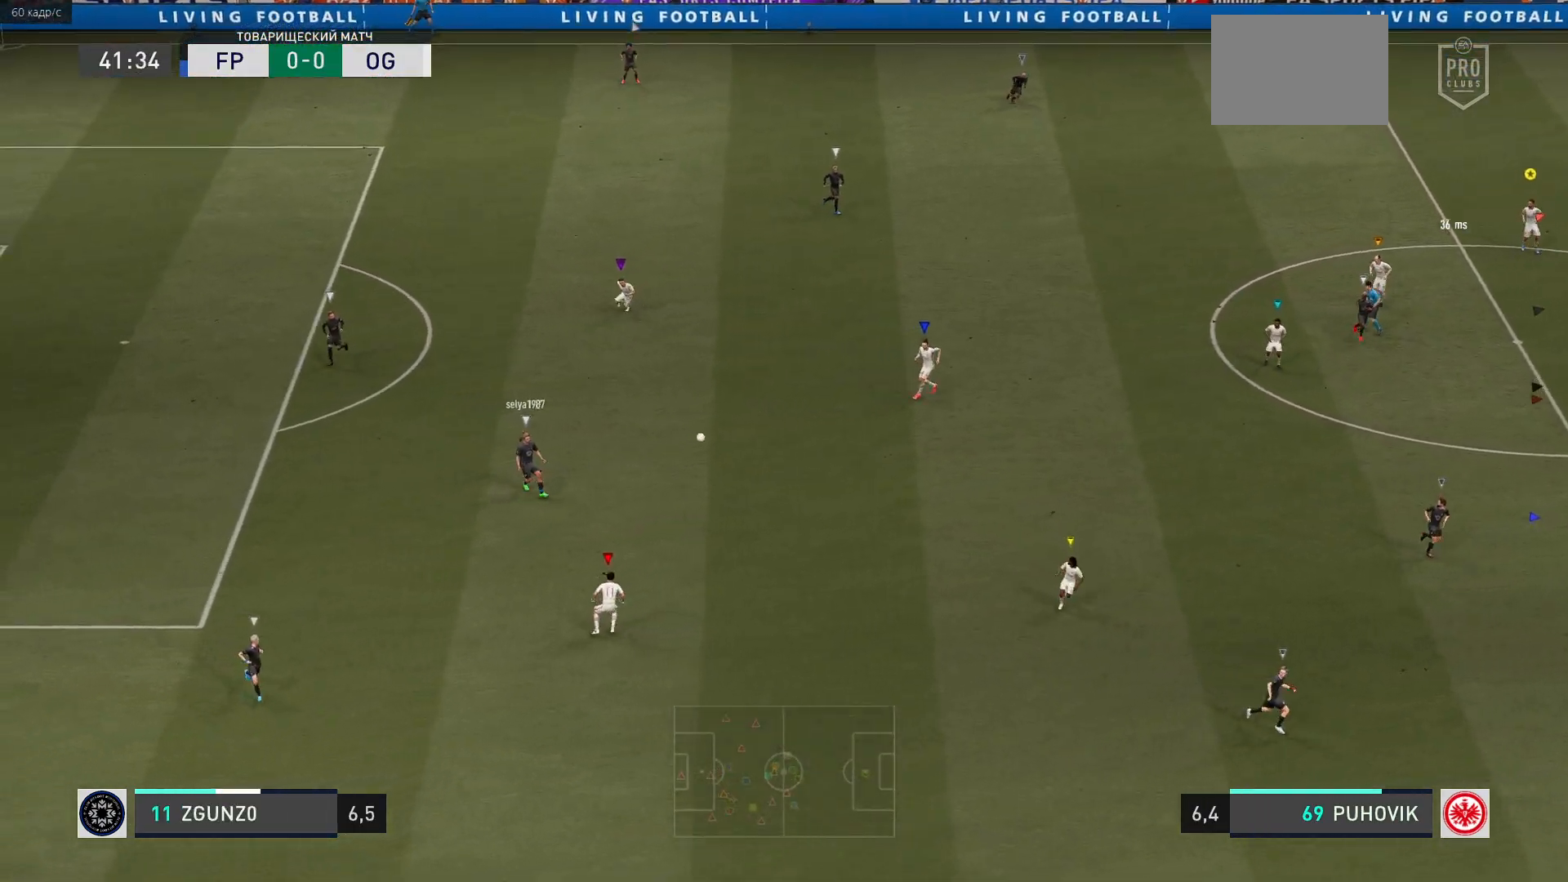
{"buttons": ["L2"], "left_stick": "down-right", "events": [[150, "left_stick", "down-right"]]}
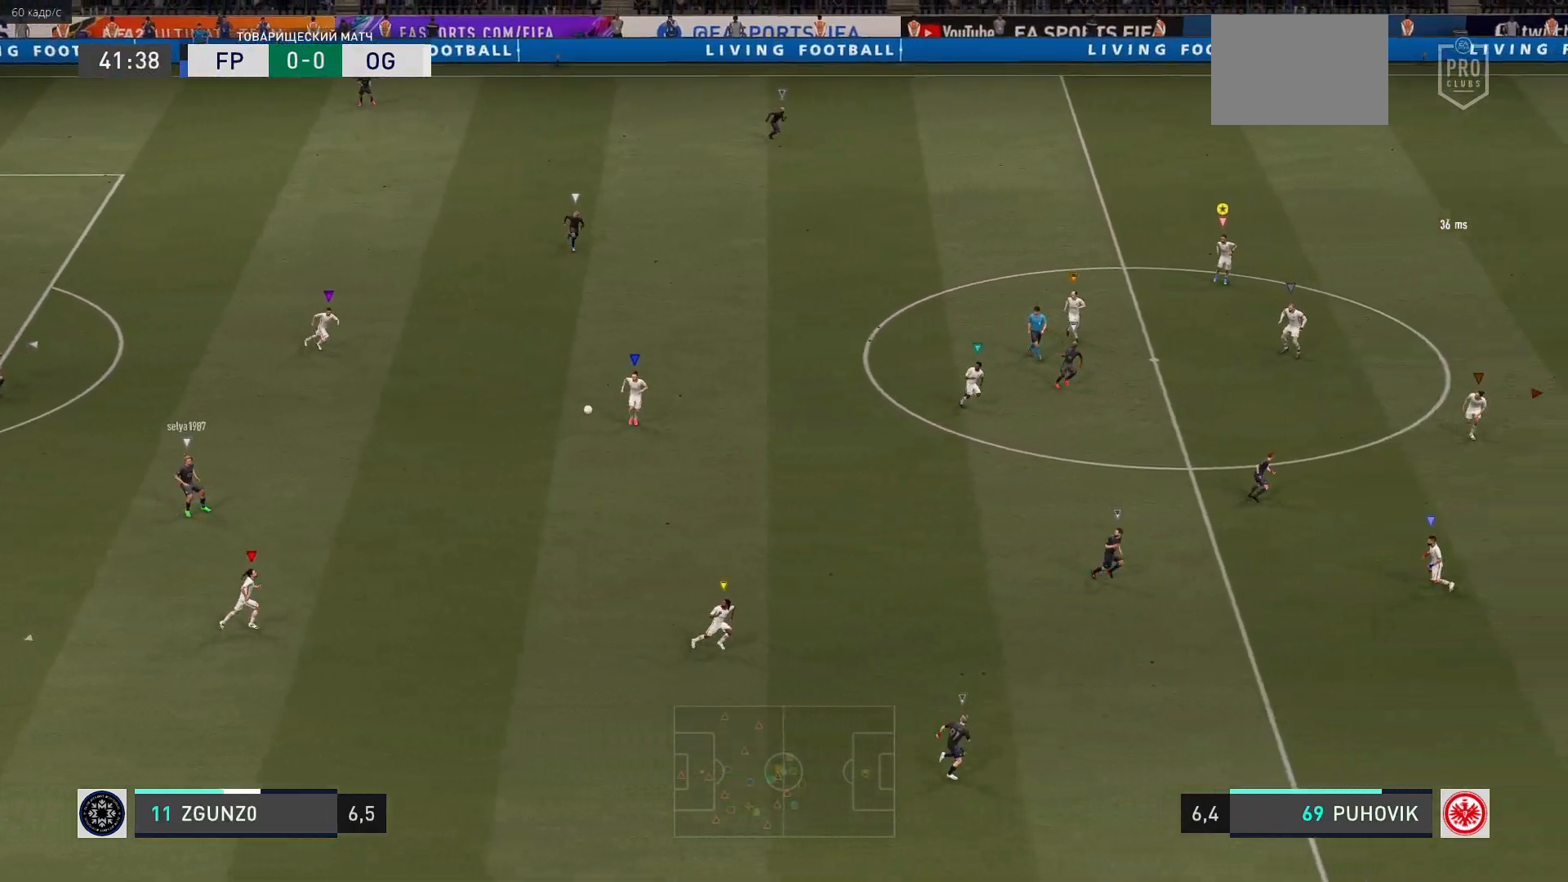
{"buttons": ["L2"], "left_stick": "down-right", "events": [[217, "left_stick", "right"], [467, "left_stick", "down-right"]]}
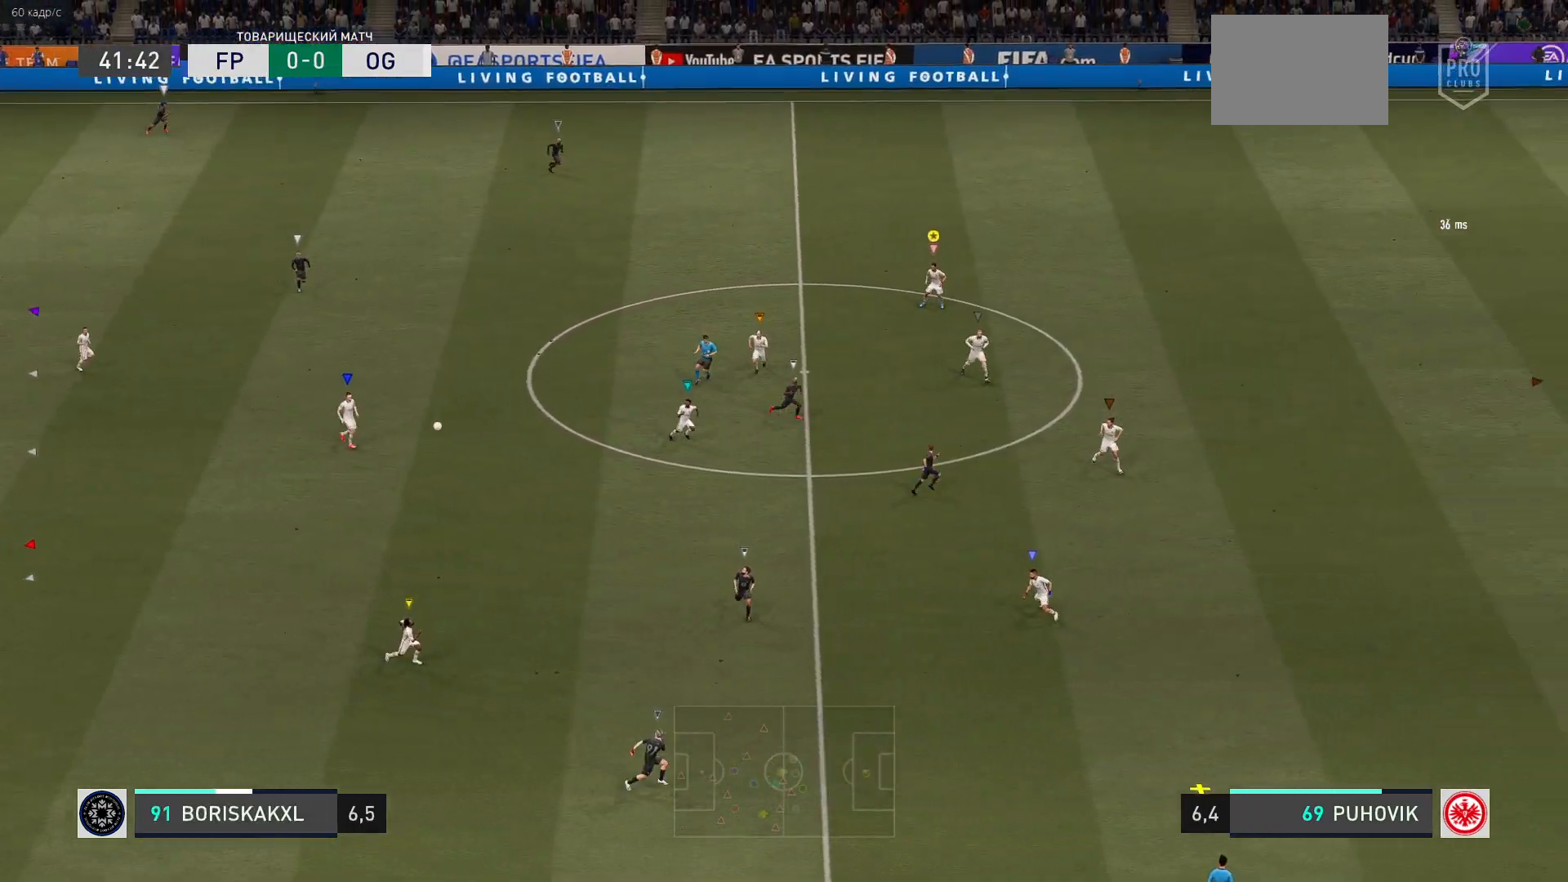
{"buttons": [], "left_stick": "down-right", "events": [[317, "L2", "up"]]}
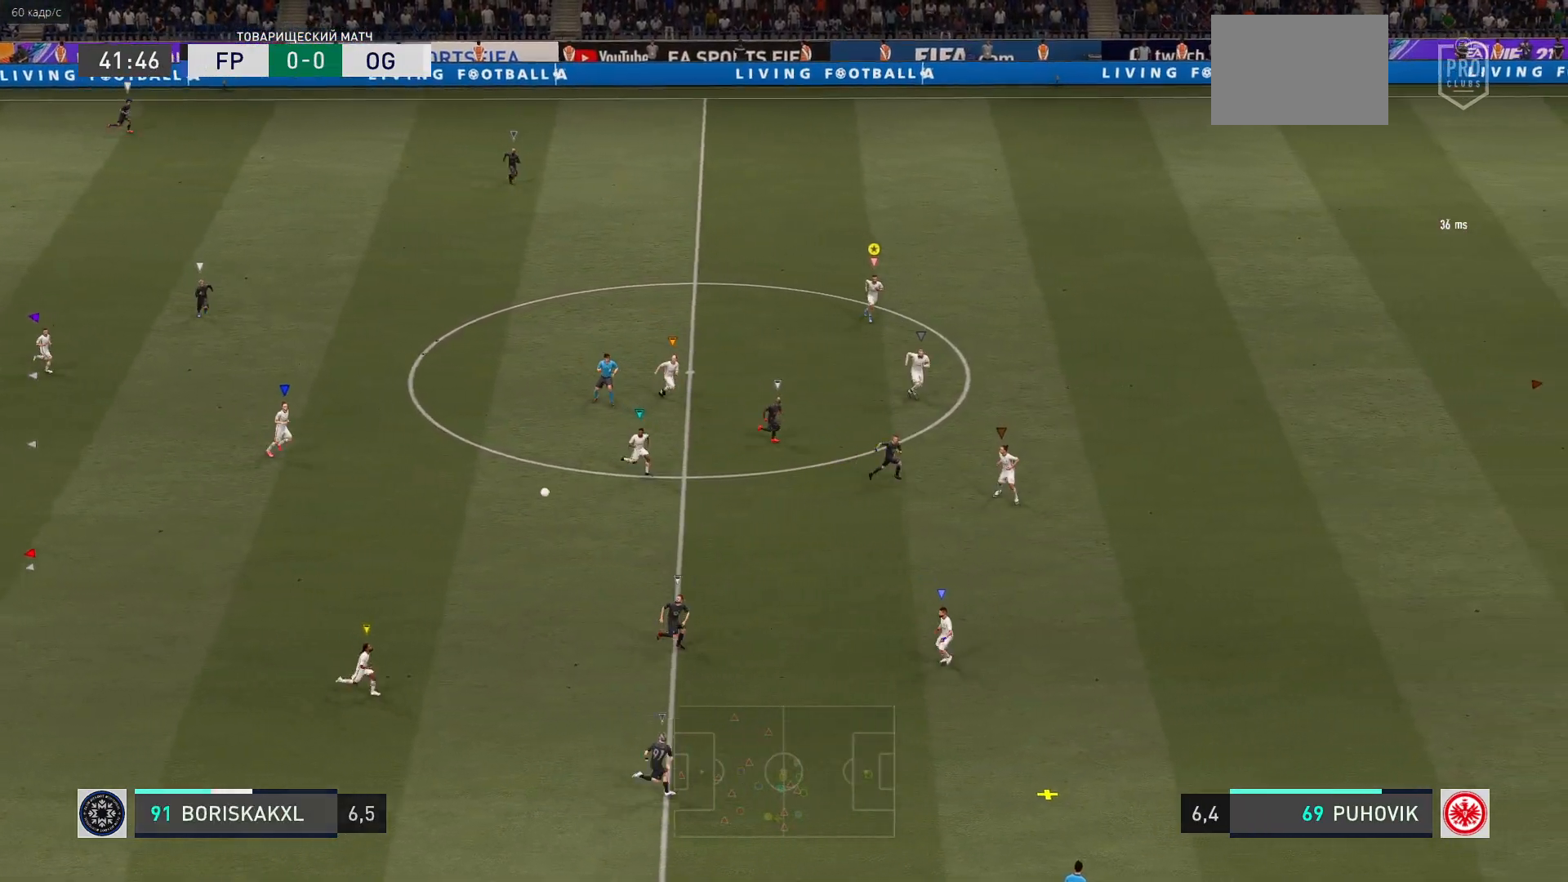
{"buttons": [], "left_stick": "down-right", "events": []}
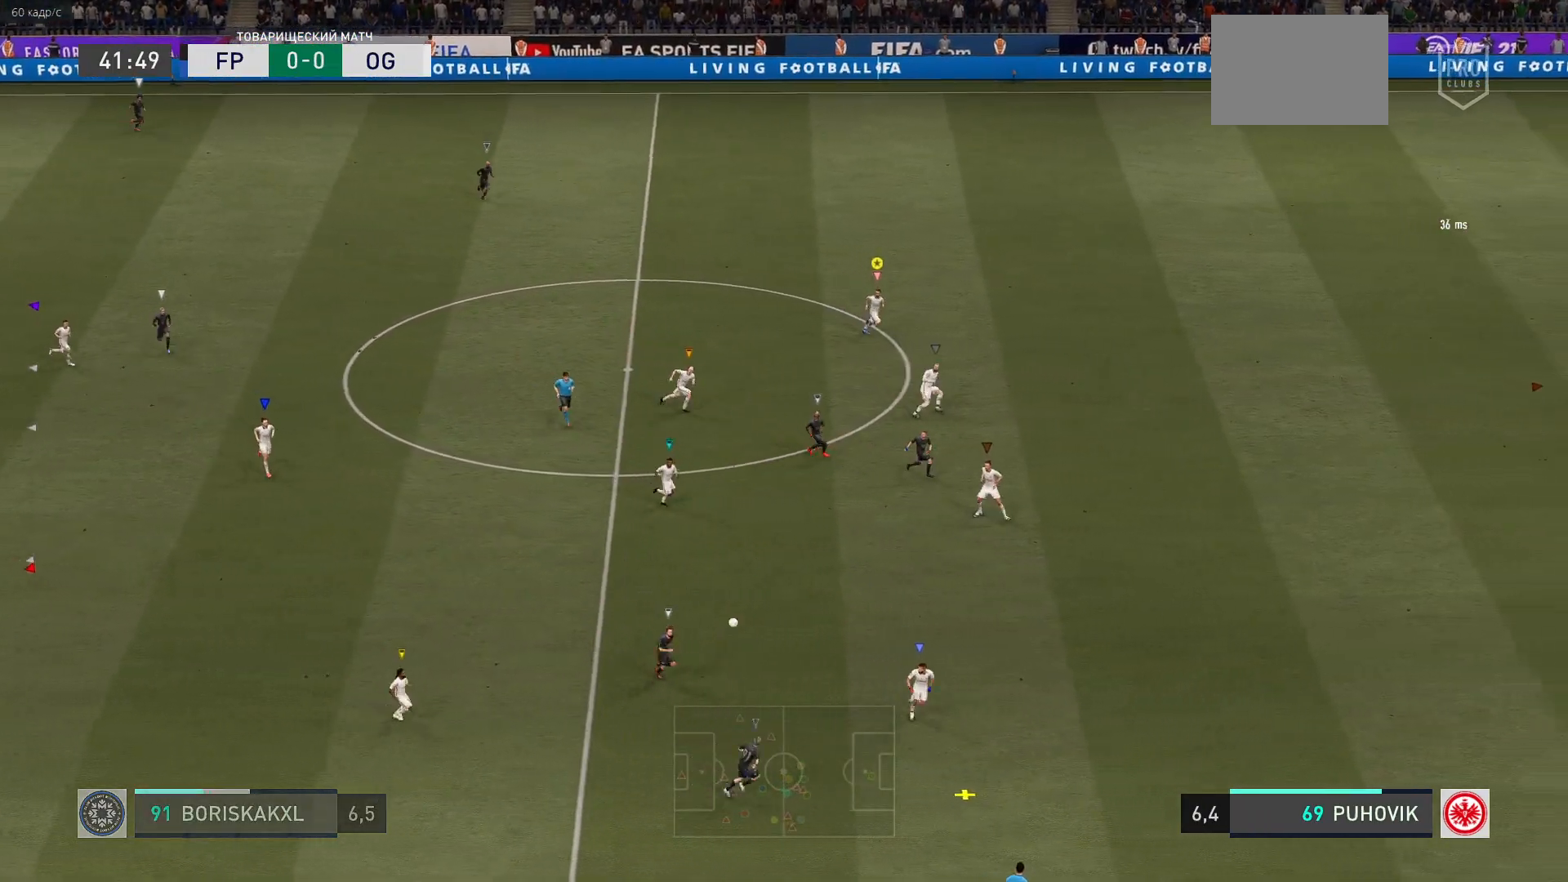
{"buttons": [], "left_stick": "down-right", "events": []}
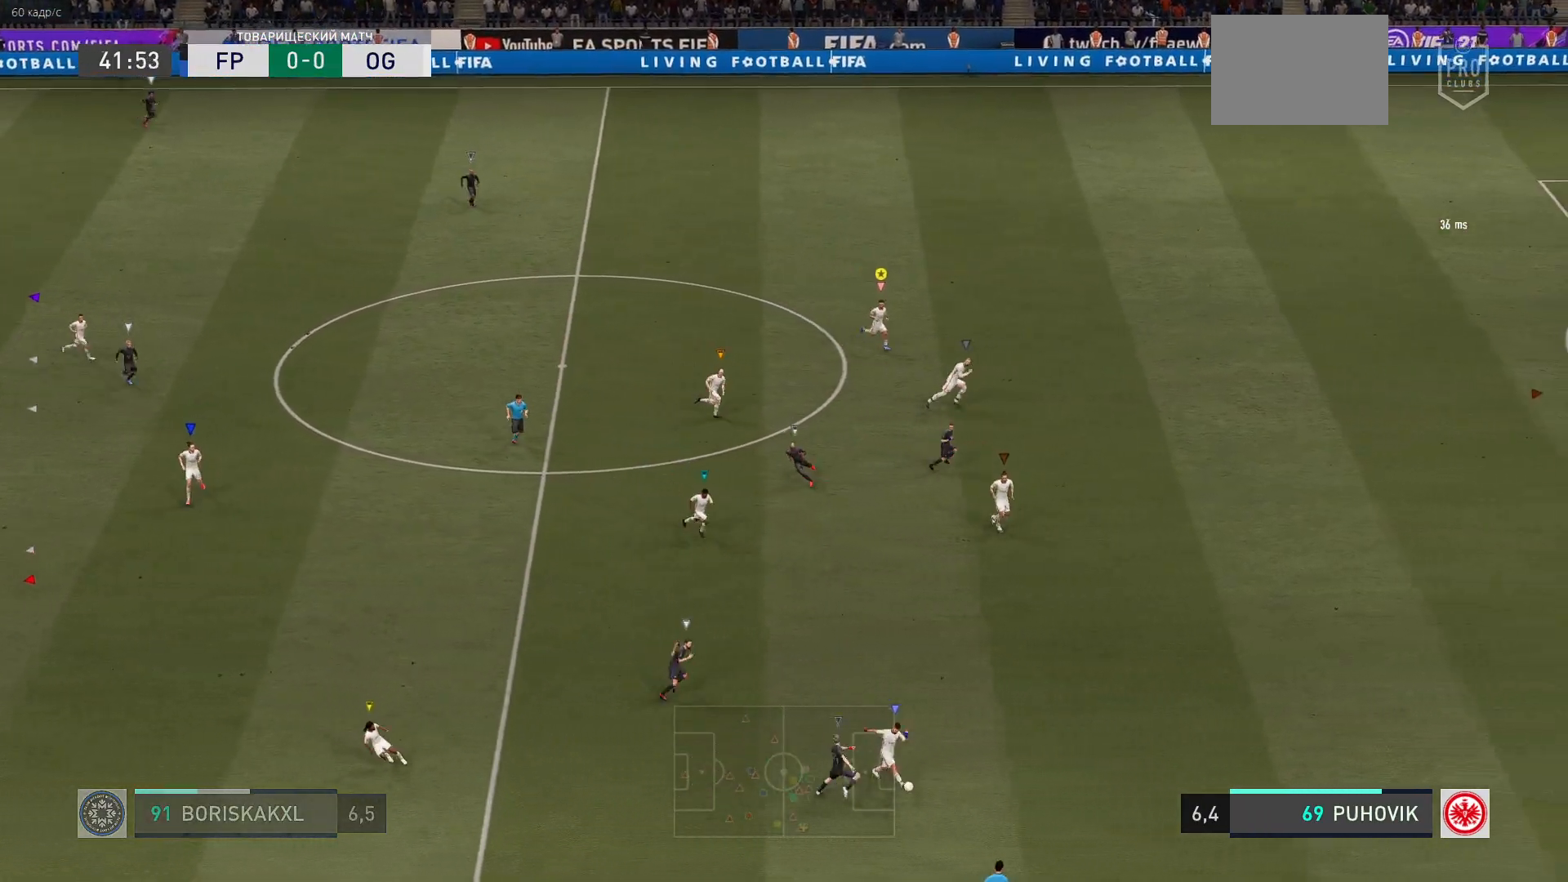
{"buttons": ["R2"], "left_stick": "up-right", "events": [[250, "left_stick", "right"], [417, "left_stick", "up-right"], [433, "R2", "down"]]}
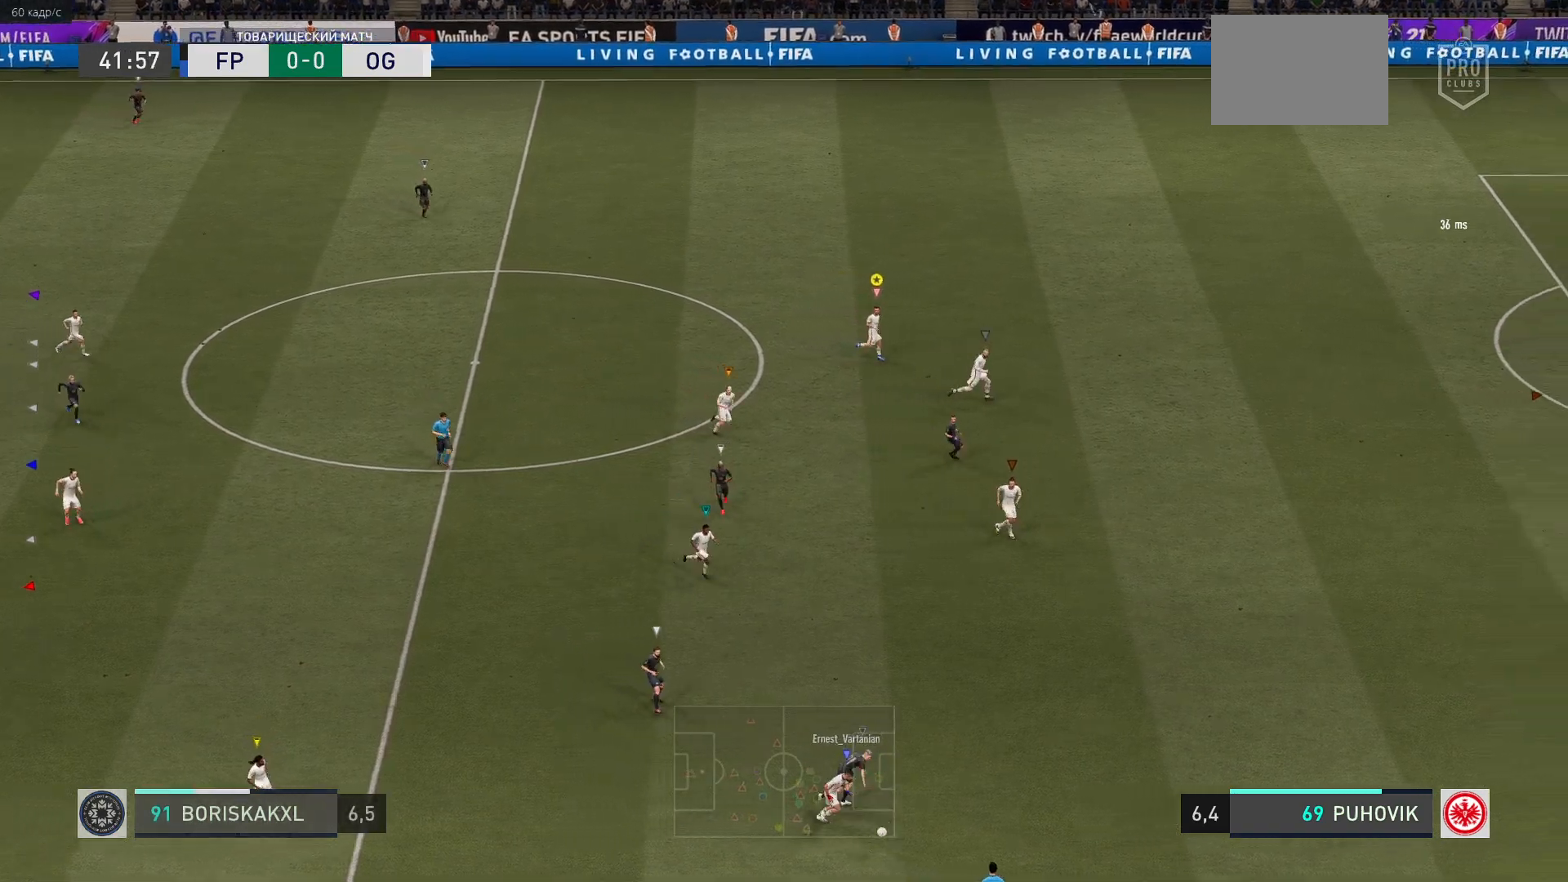
{"buttons": ["L2"], "left_stick": "right", "events": [[33, "R2", "up"], [183, "left_stick", "right"], [400, "L2", "down"]]}
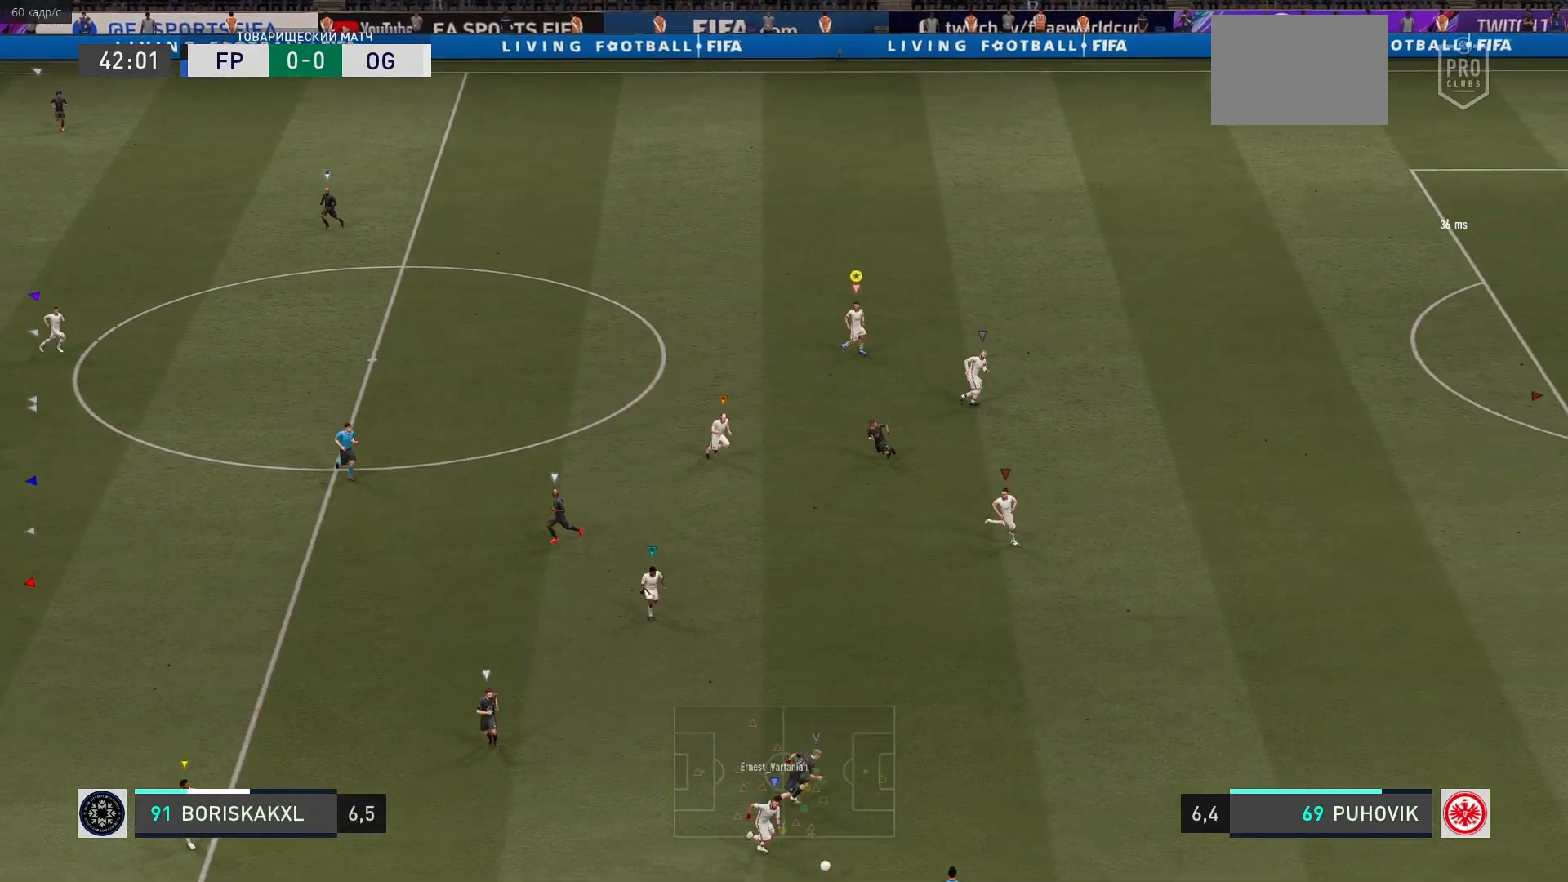
{"buttons": ["L2"], "left_stick": "down-right", "events": [[483, "left_stick", "down-right"]]}
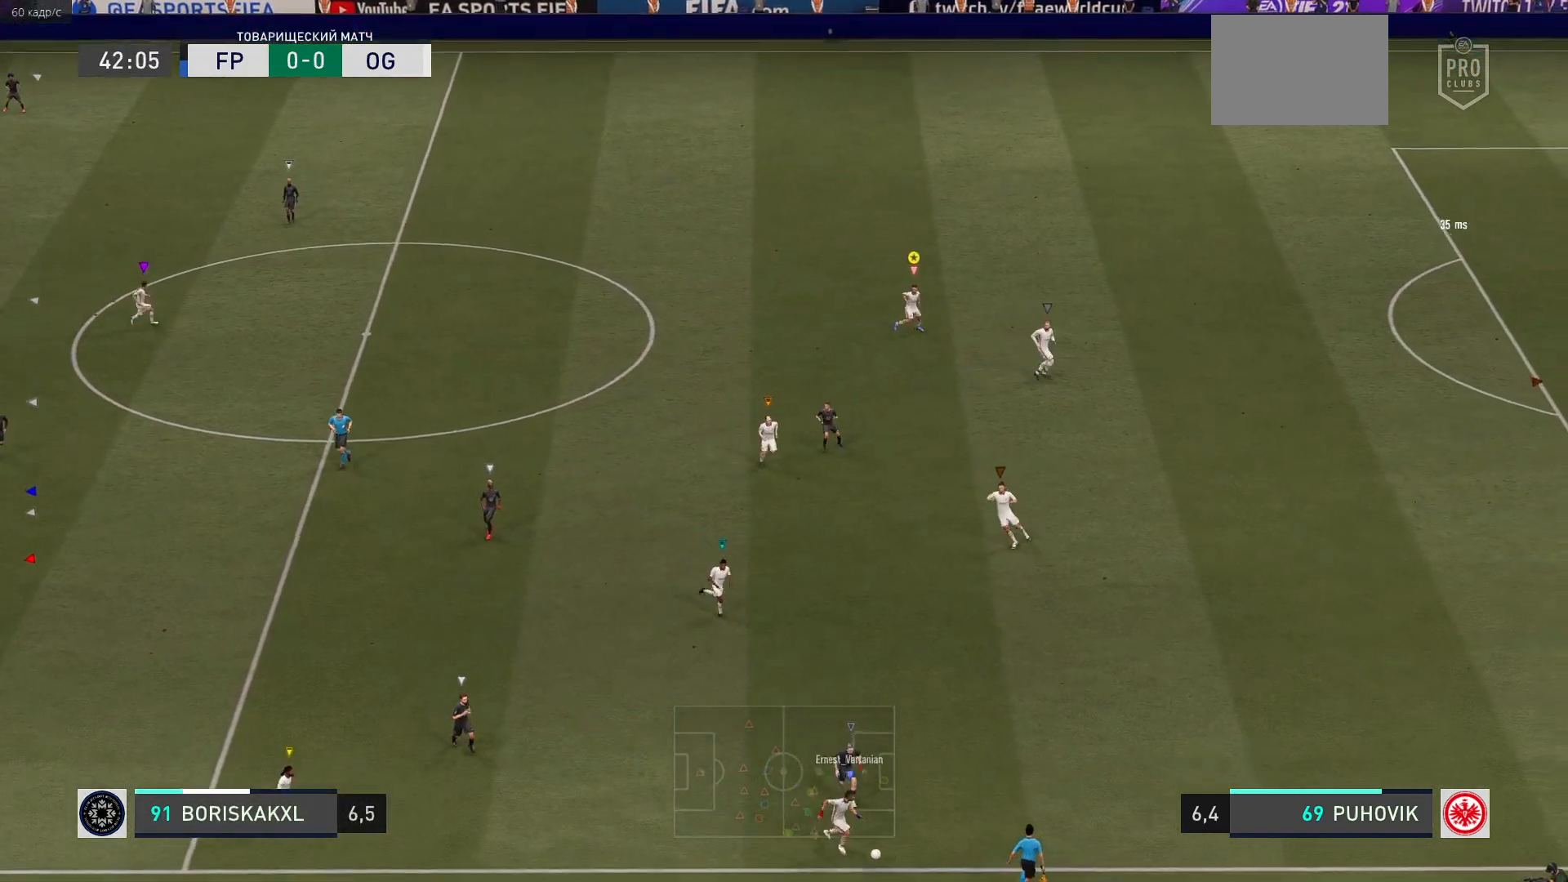
{"buttons": [], "left_stick": "up-right", "events": [[33, "L2", "up"], [100, "left_stick", "right"], [200, "left_stick", "up-right"]]}
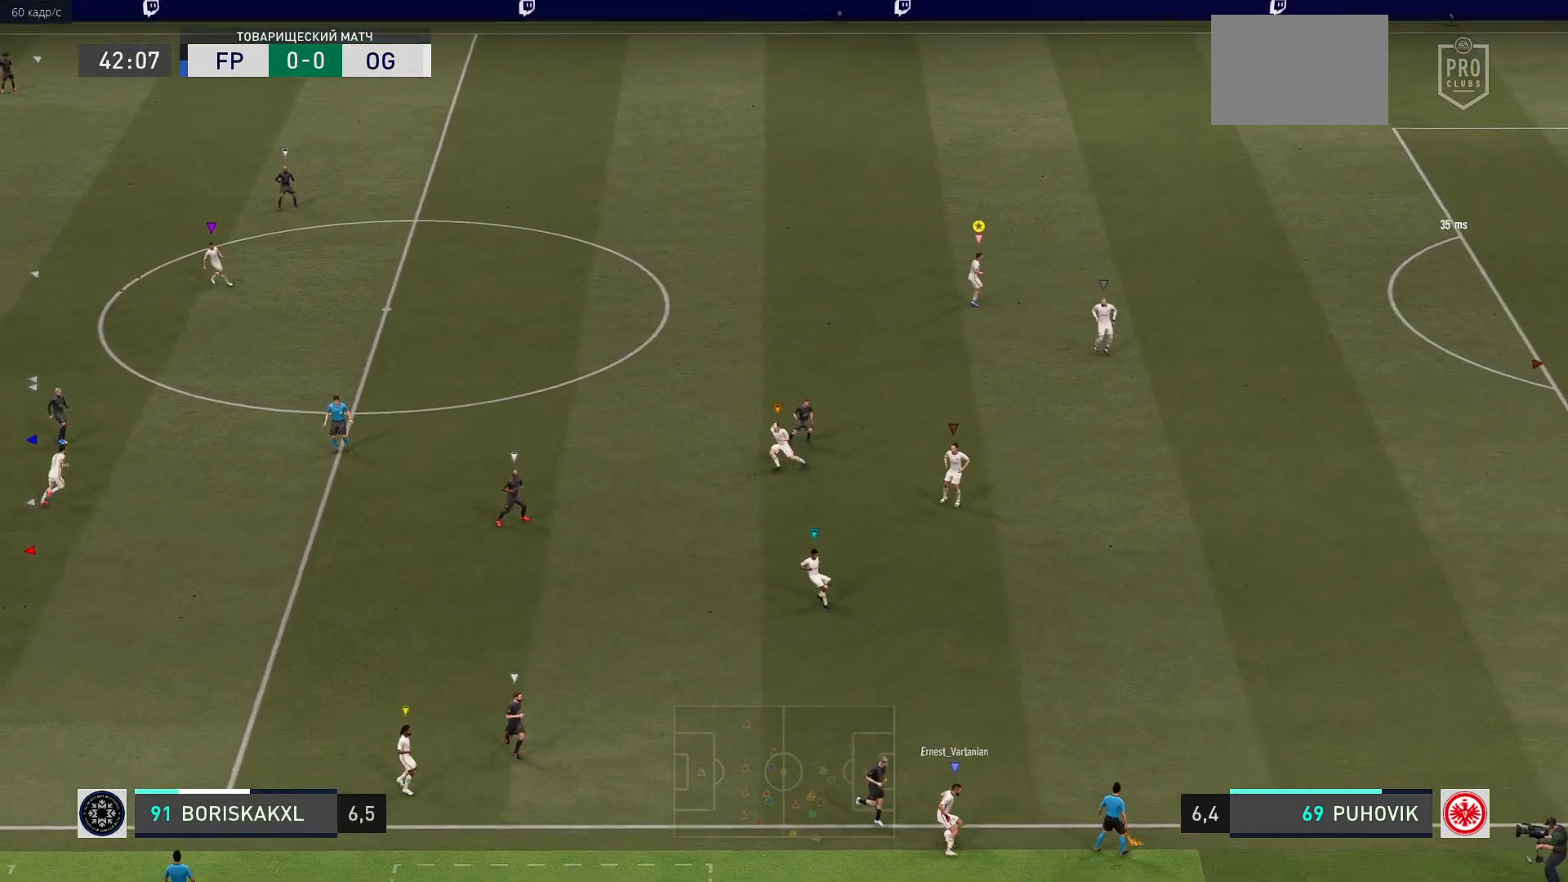
{"buttons": [], "left_stick": "center", "events": [[67, "left_stick", "center"]]}
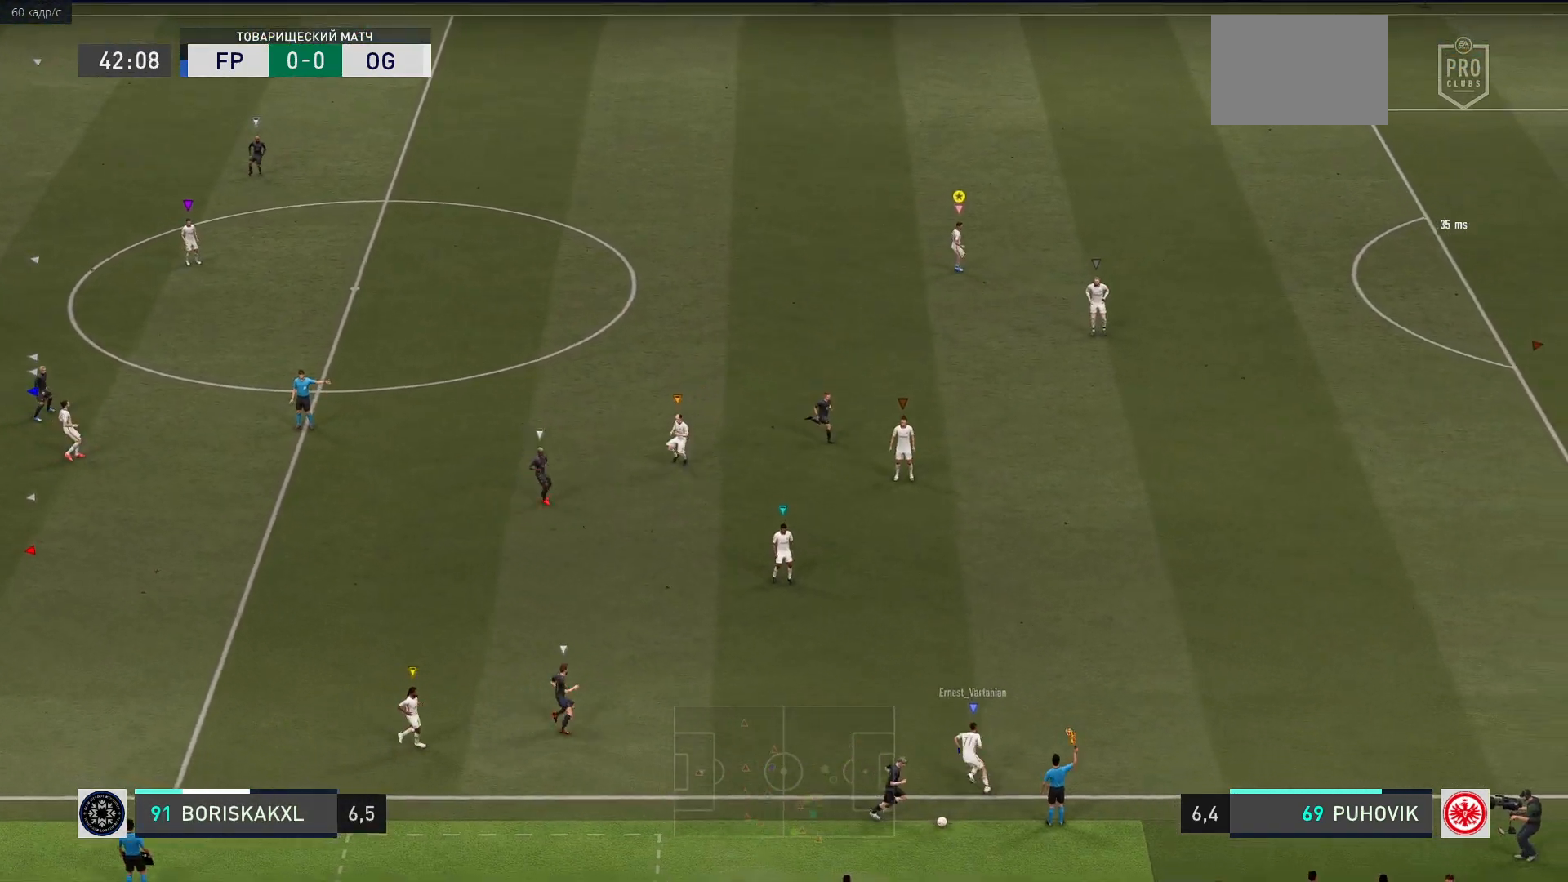
{"buttons": [], "left_stick": "down-right", "events": [[133, "left_stick", "right"], [267, "left_stick", "down-right"]]}
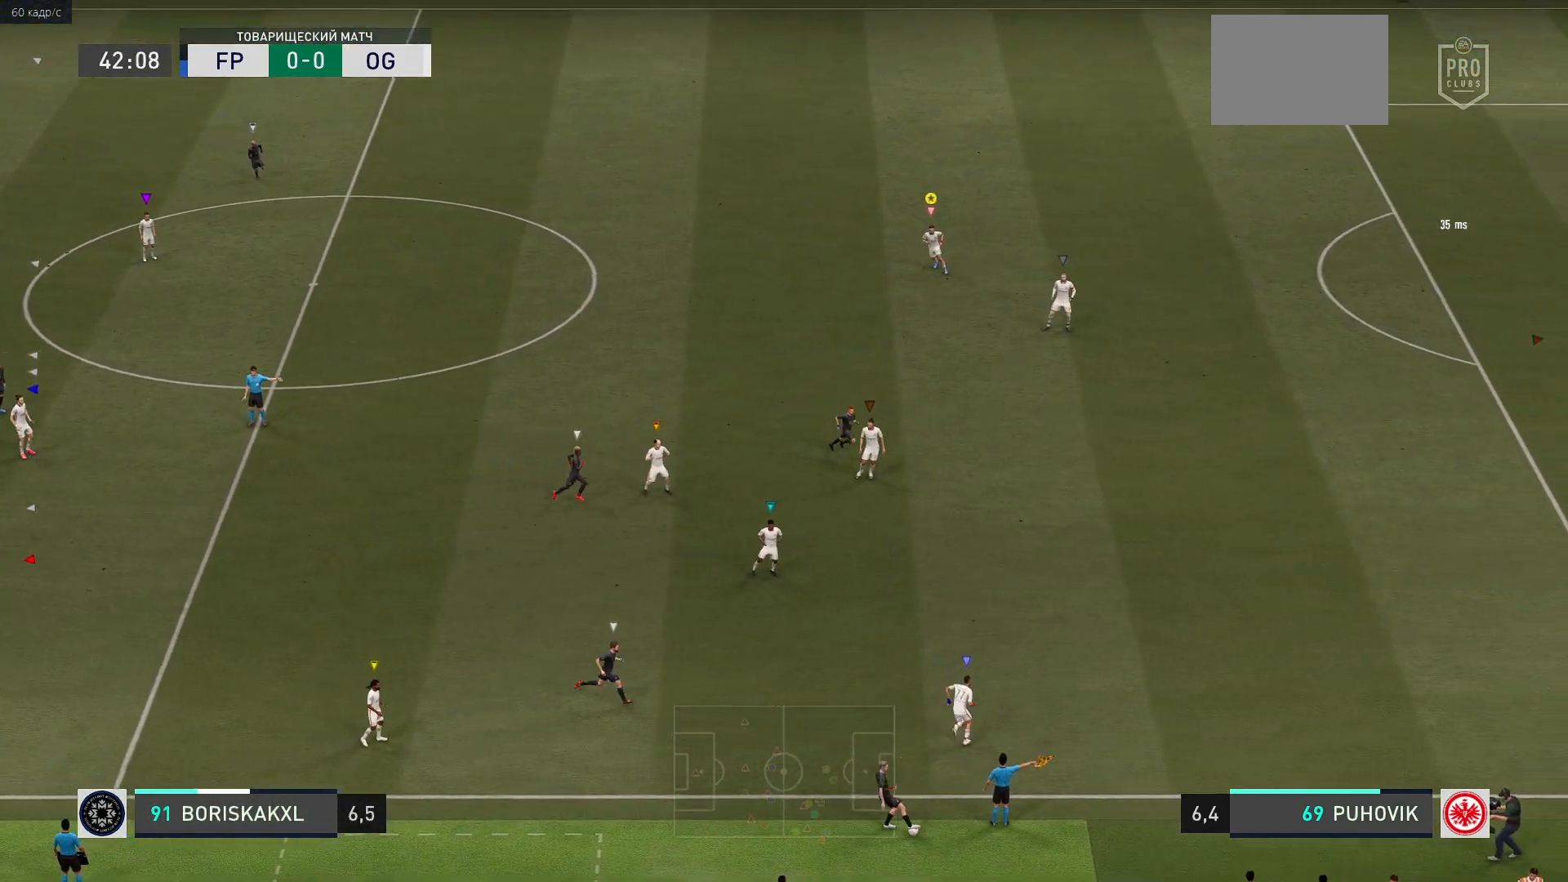
{"buttons": ["L2"], "left_stick": "right", "events": [[67, "left_stick", "center"], [150, "left_stick", "down-right"], [283, "left_stick", "center"], [333, "left_stick", "right"], [467, "L2", "down"]]}
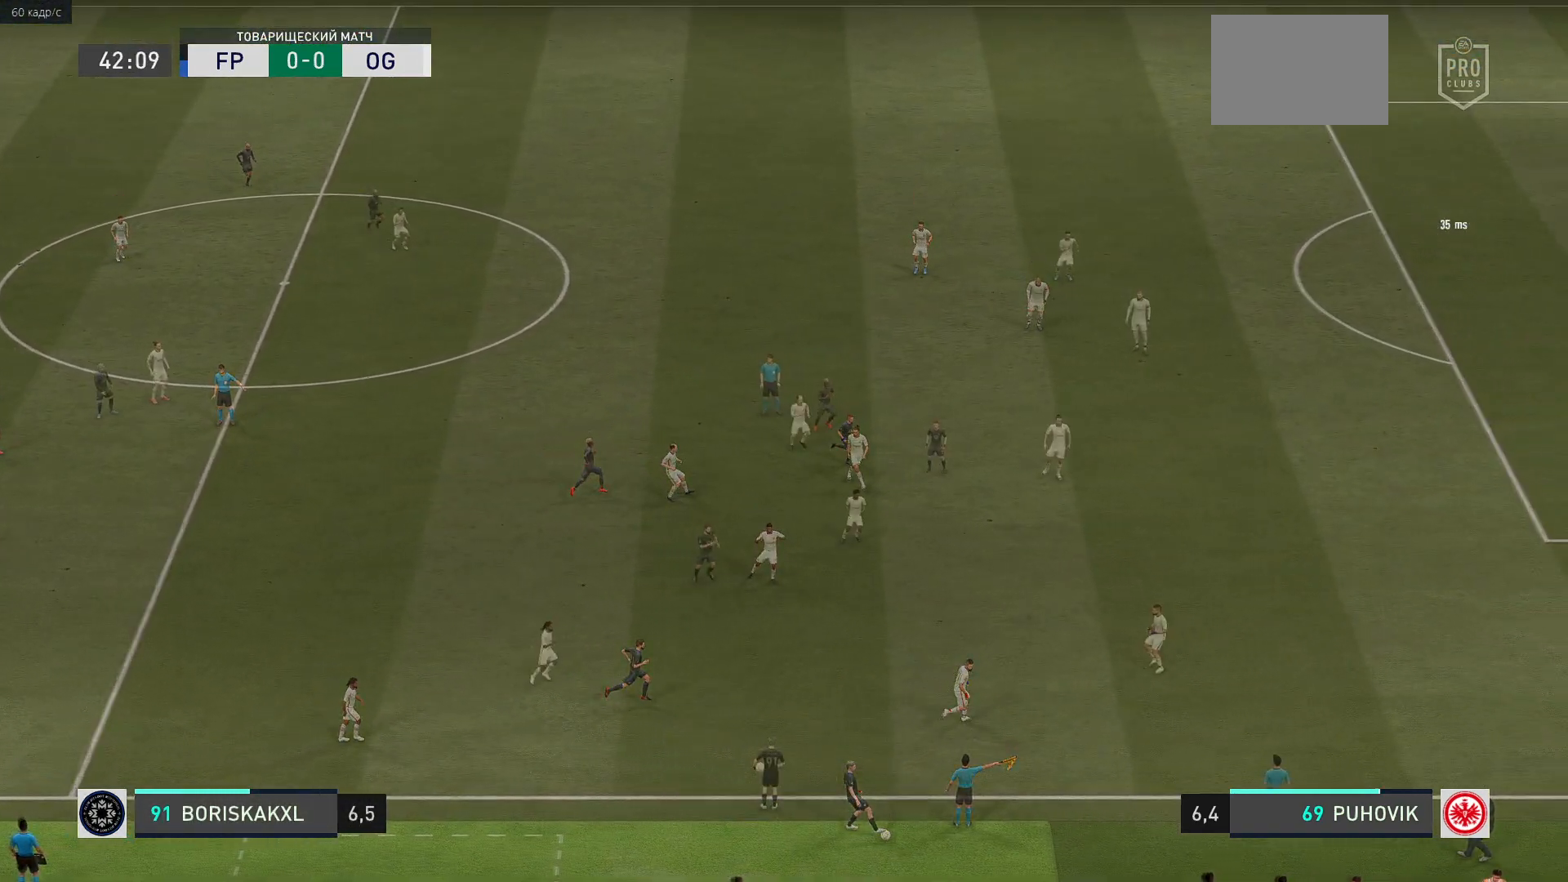
{"buttons": [], "left_stick": "center", "events": [[217, "left_stick", "center"], [367, "L2", "up"]]}
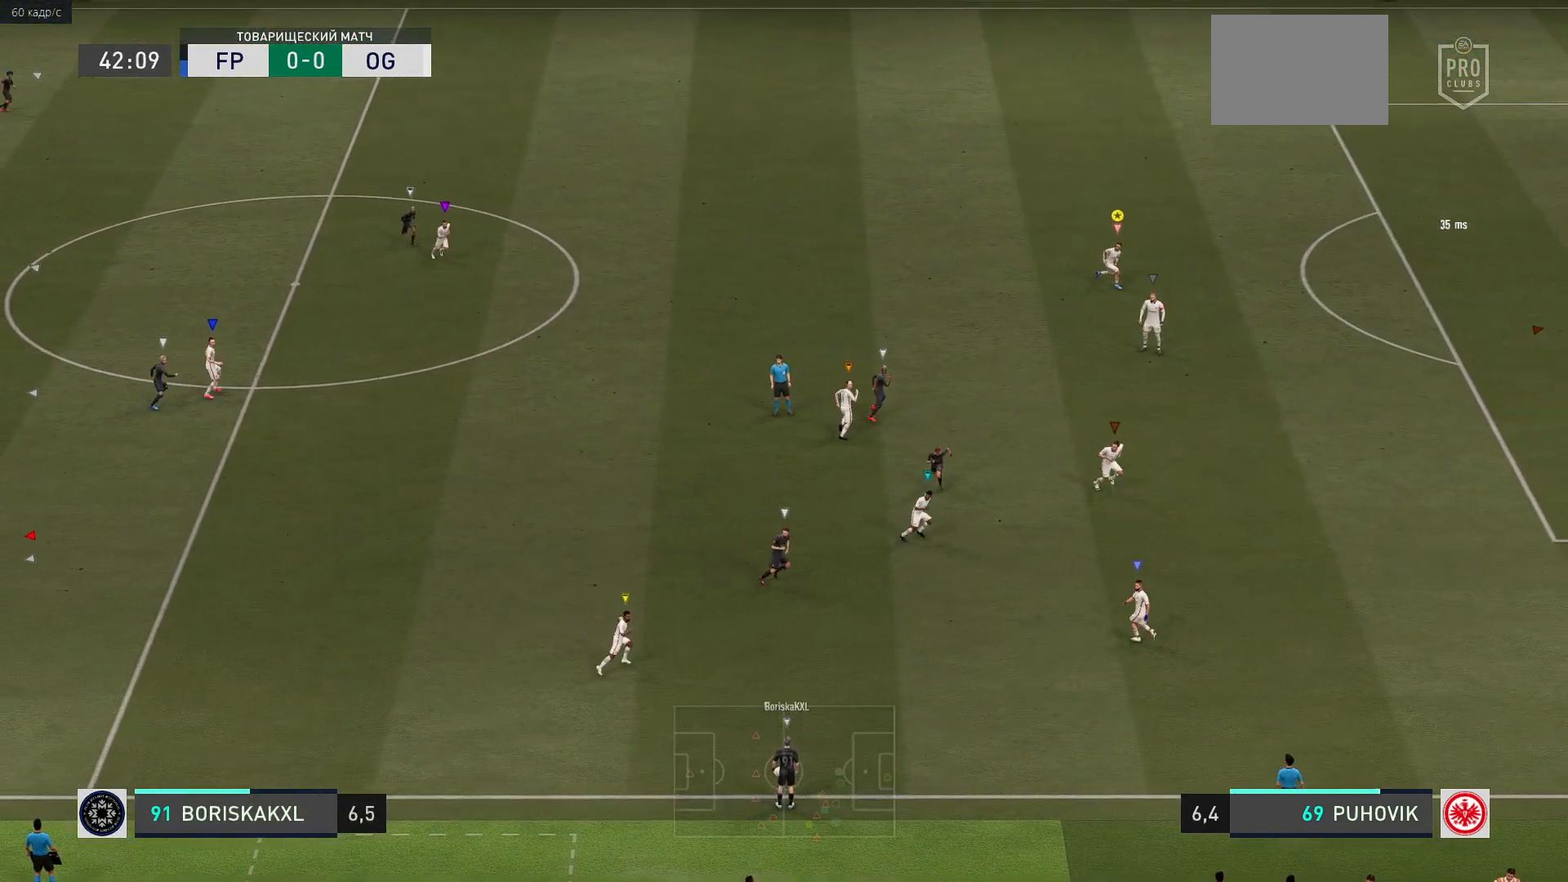
{"buttons": ["L2"], "left_stick": "center", "events": [[417, "L2", "down"]]}
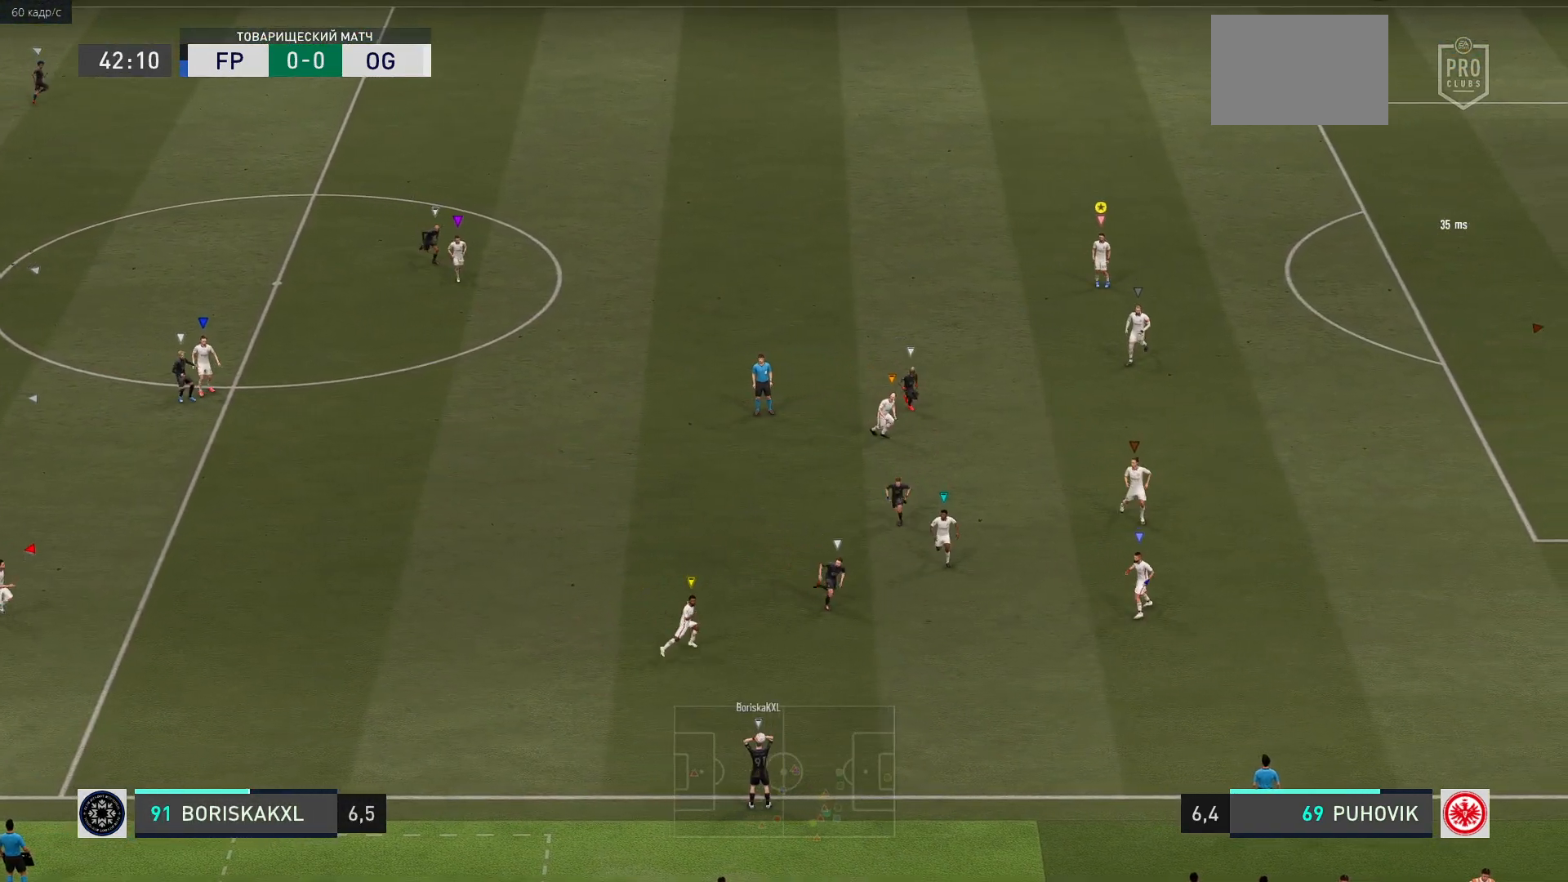
{"buttons": ["L2"], "left_stick": "center", "events": [[217, "left_stick", "down"], [467, "left_stick", "center"]]}
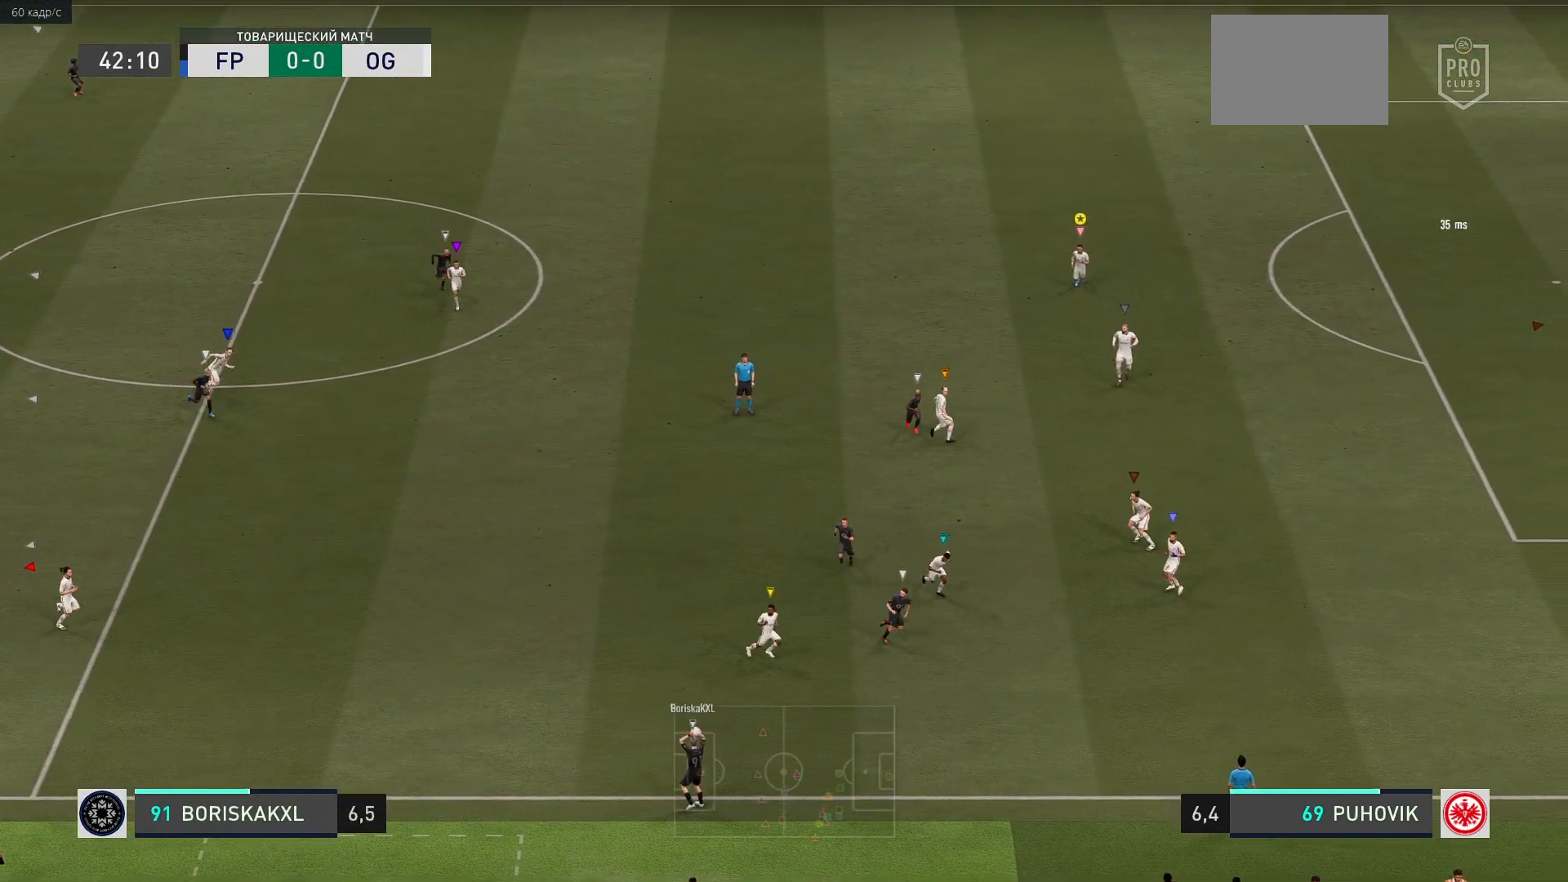
{"buttons": ["L2"], "left_stick": "down-right", "events": [[400, "left_stick", "down-right"]]}
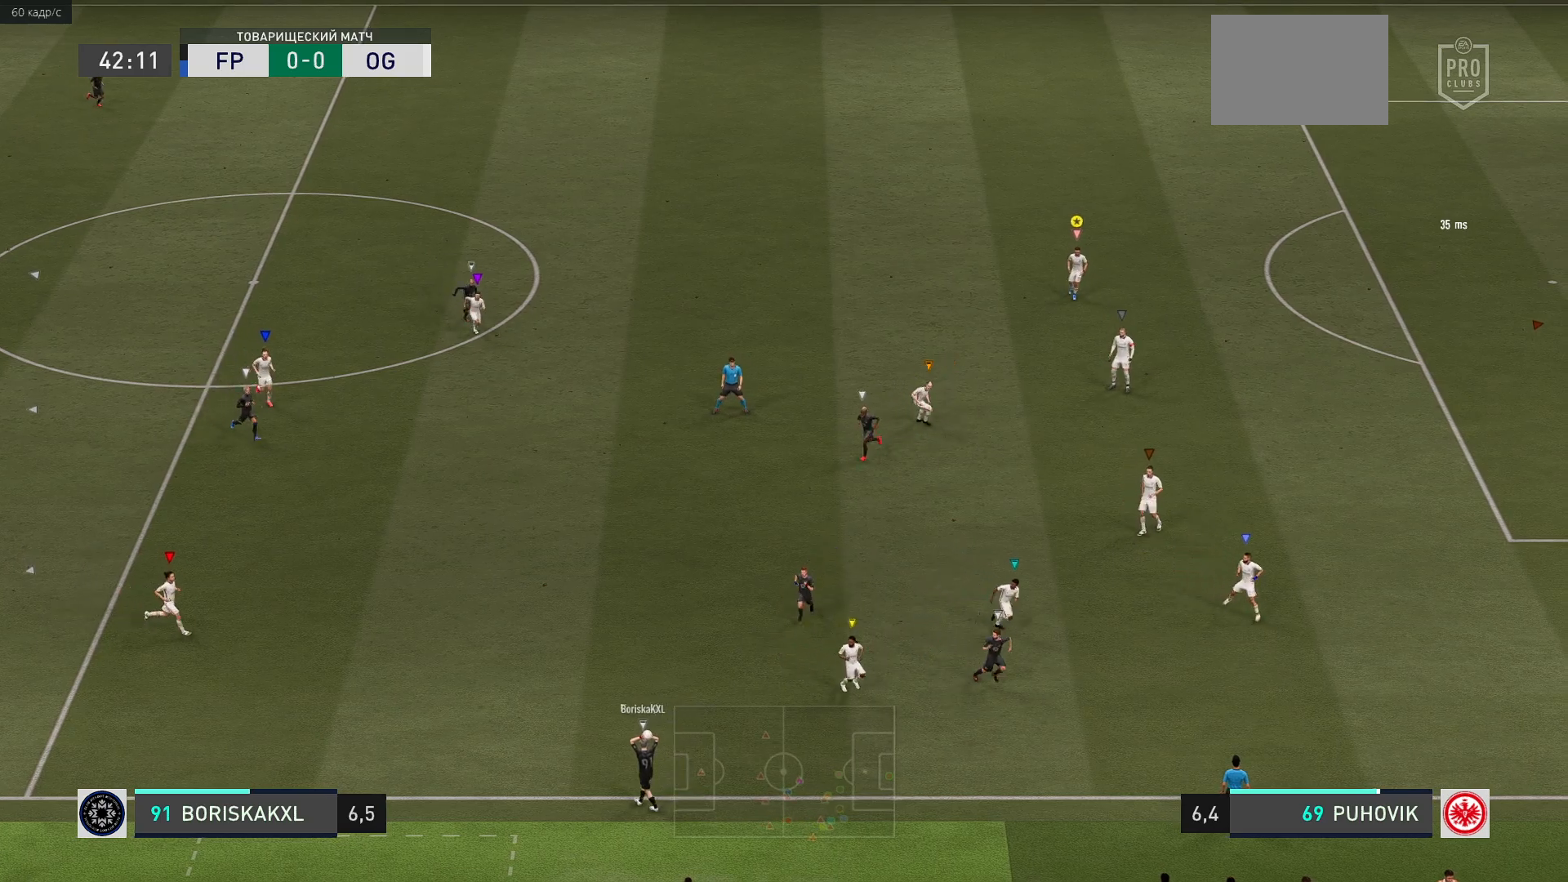
{"buttons": ["L2"], "left_stick": "center", "events": [[33, "left_stick", "down"], [133, "left_stick", "center"], [233, "left_stick", "left"], [467, "left_stick", "center"]]}
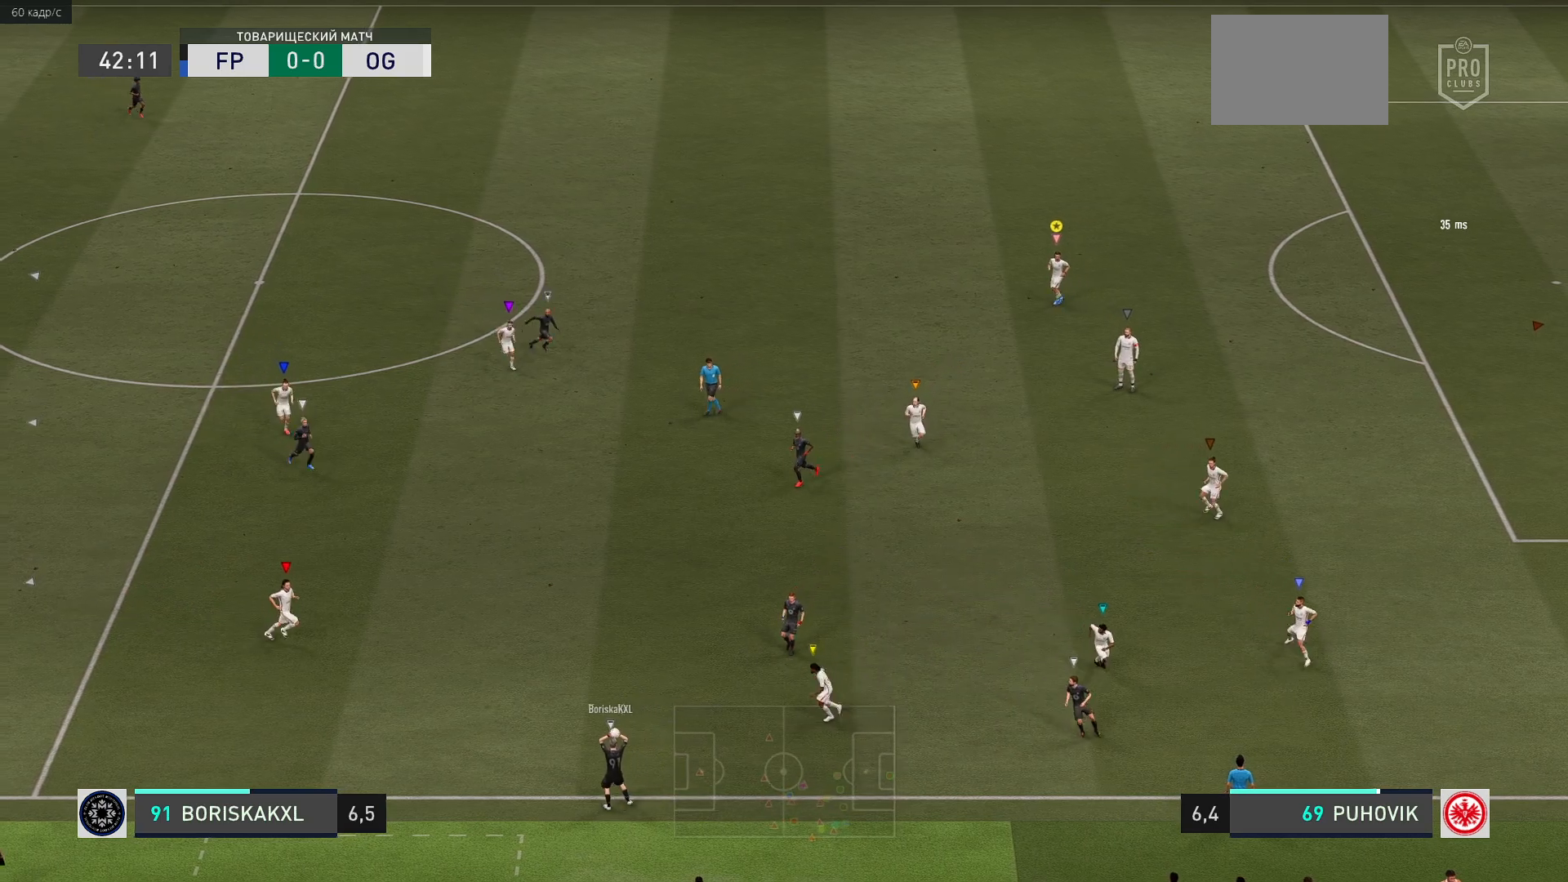
{"buttons": ["L2"], "left_stick": "center", "events": []}
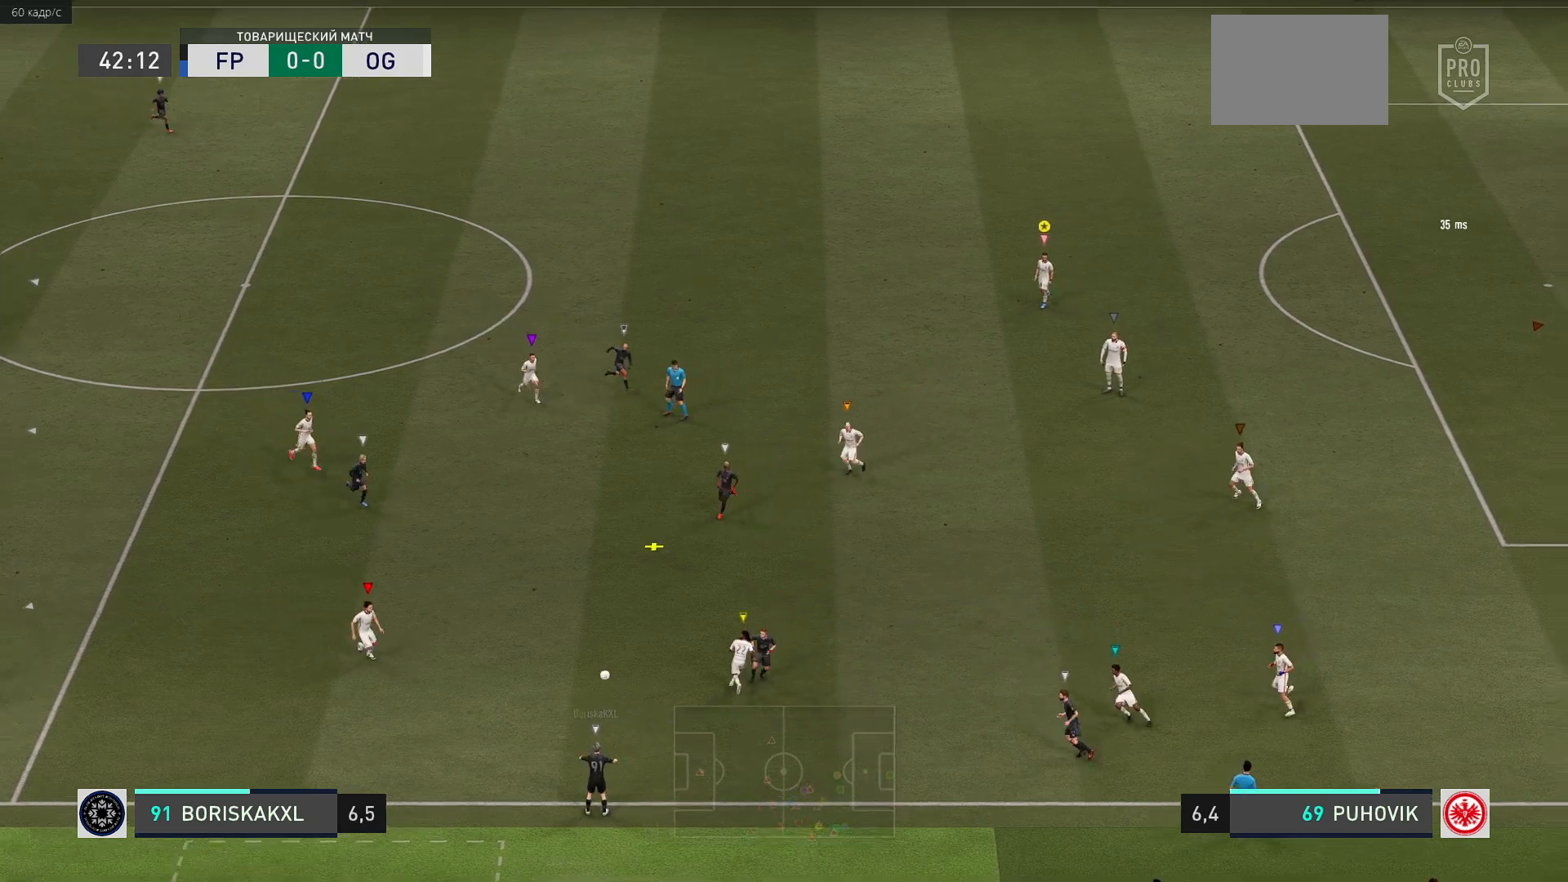
{"buttons": ["L2"], "left_stick": "up-left", "events": [[450, "left_stick", "up-left"]]}
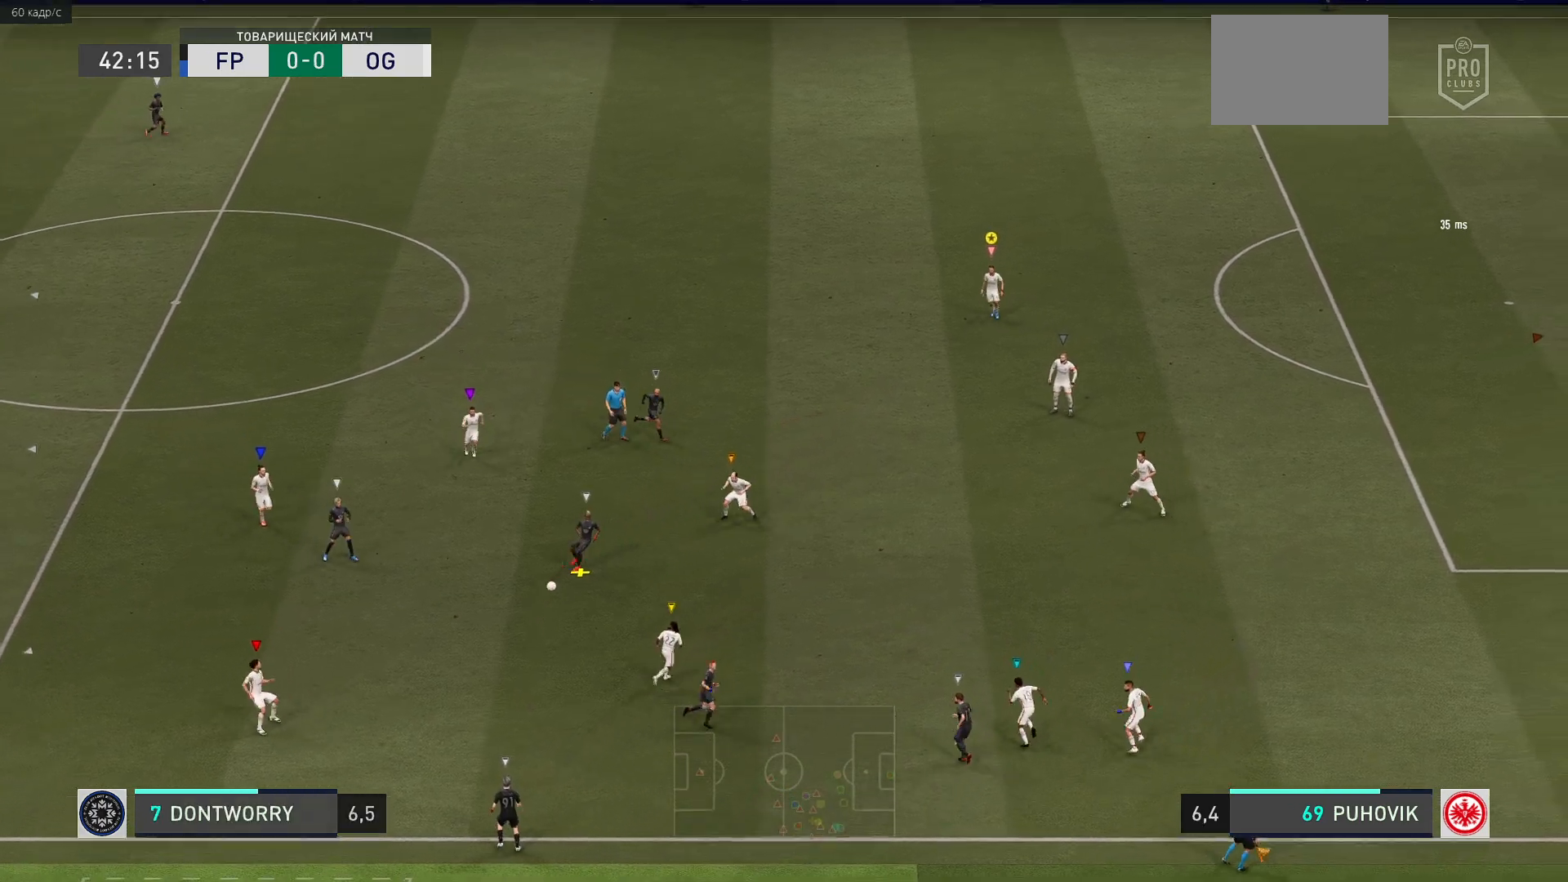
{"buttons": ["L2"], "left_stick": "down-right", "events": [[150, "left_stick", "center"], [350, "left_stick", "down-right"]]}
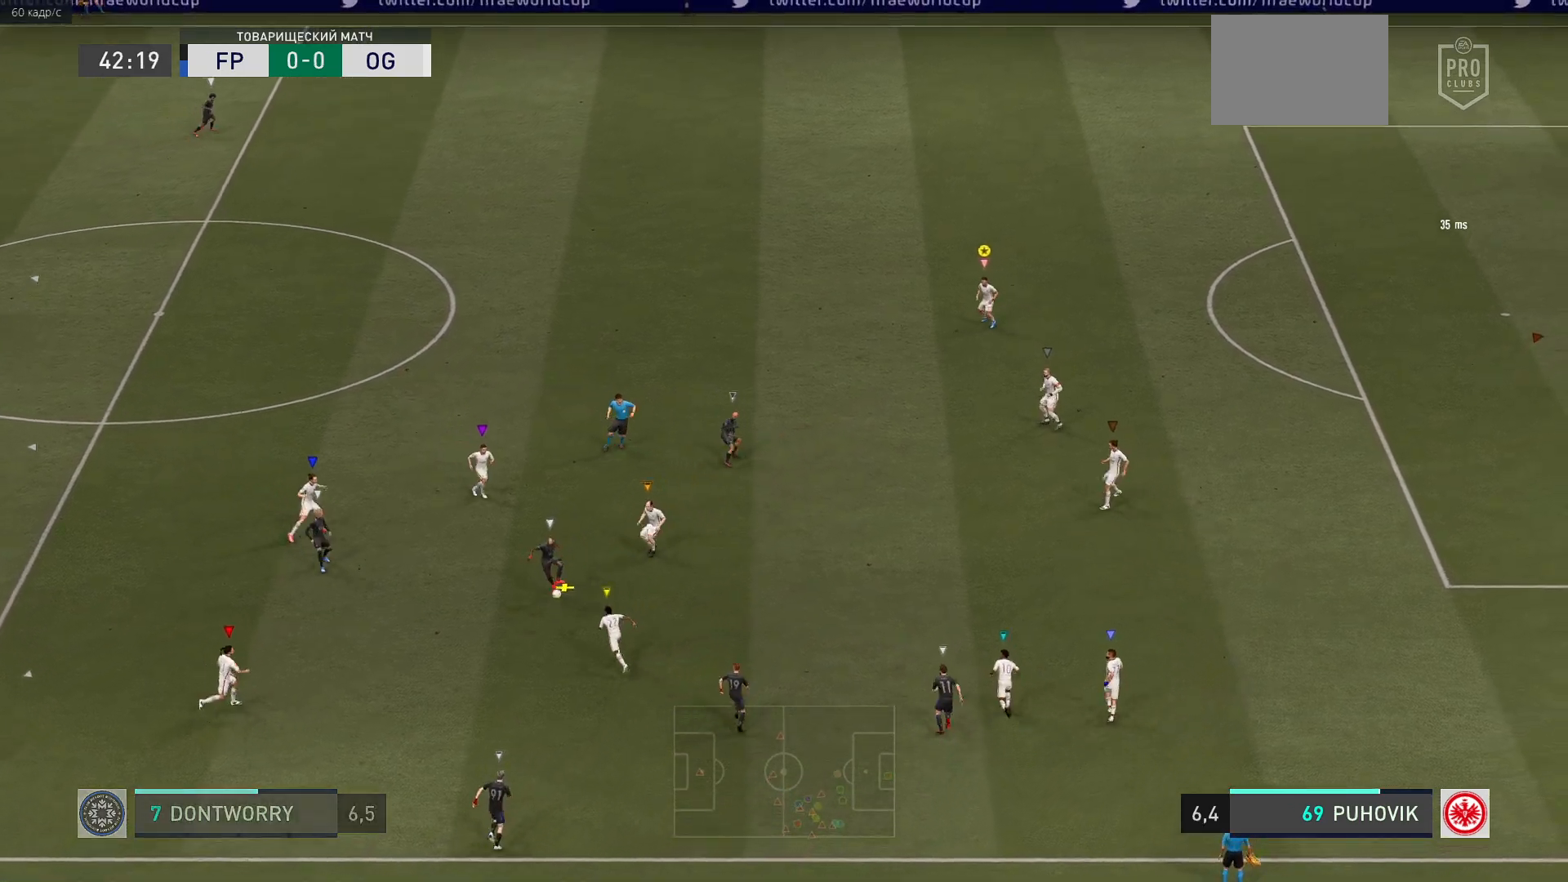
{"buttons": ["L2"], "left_stick": "center", "events": [[17, "left_stick", "center"]]}
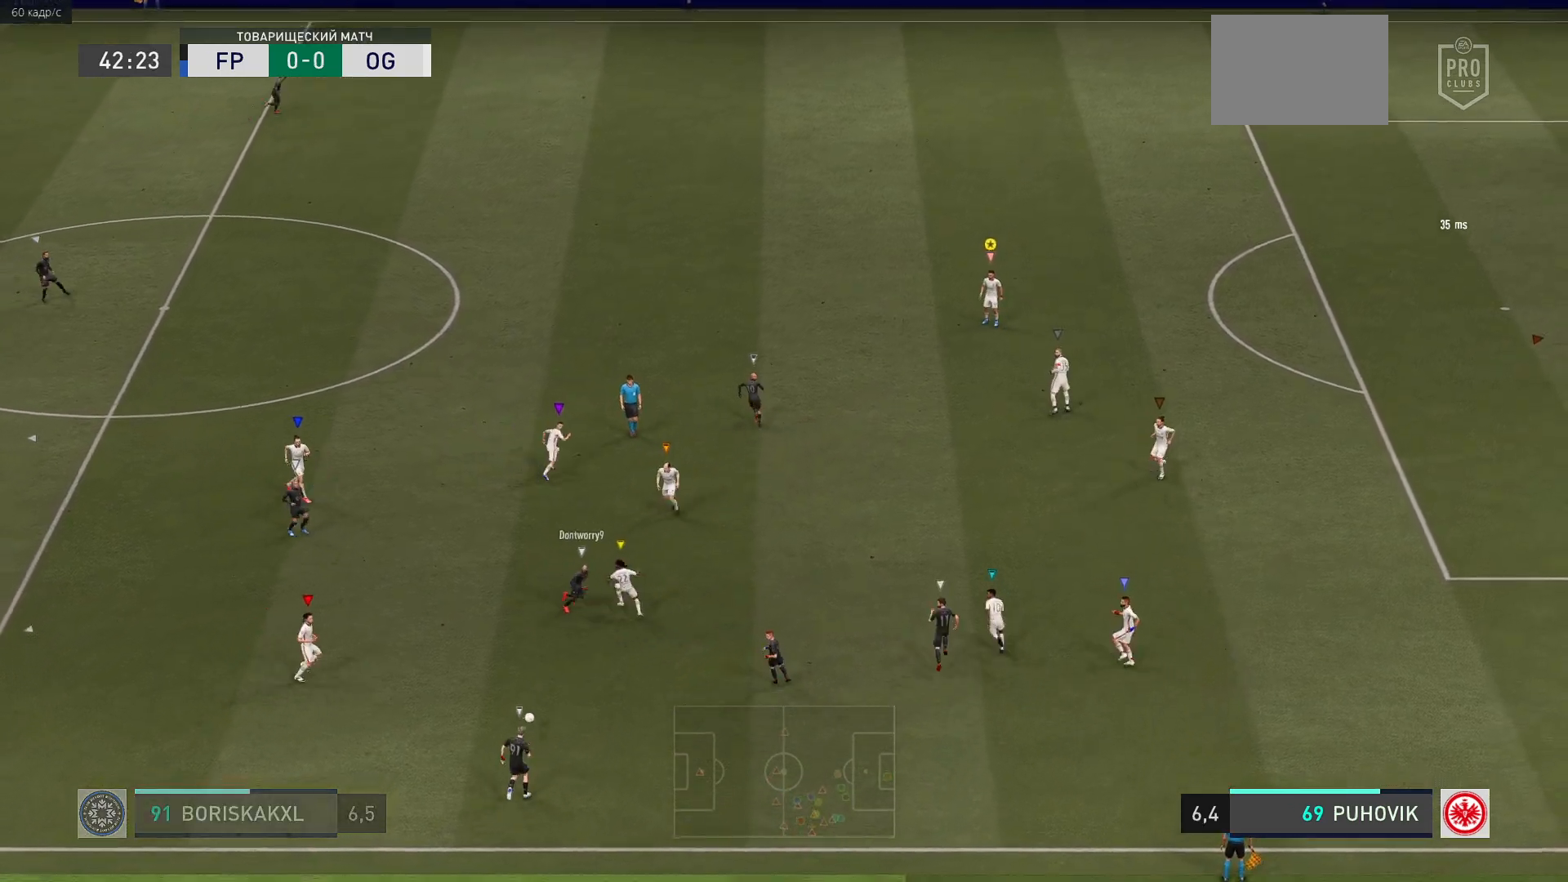
{"buttons": ["L2"], "left_stick": "center", "events": [[50, "left_stick", "down-right"], [433, "left_stick", "center"]]}
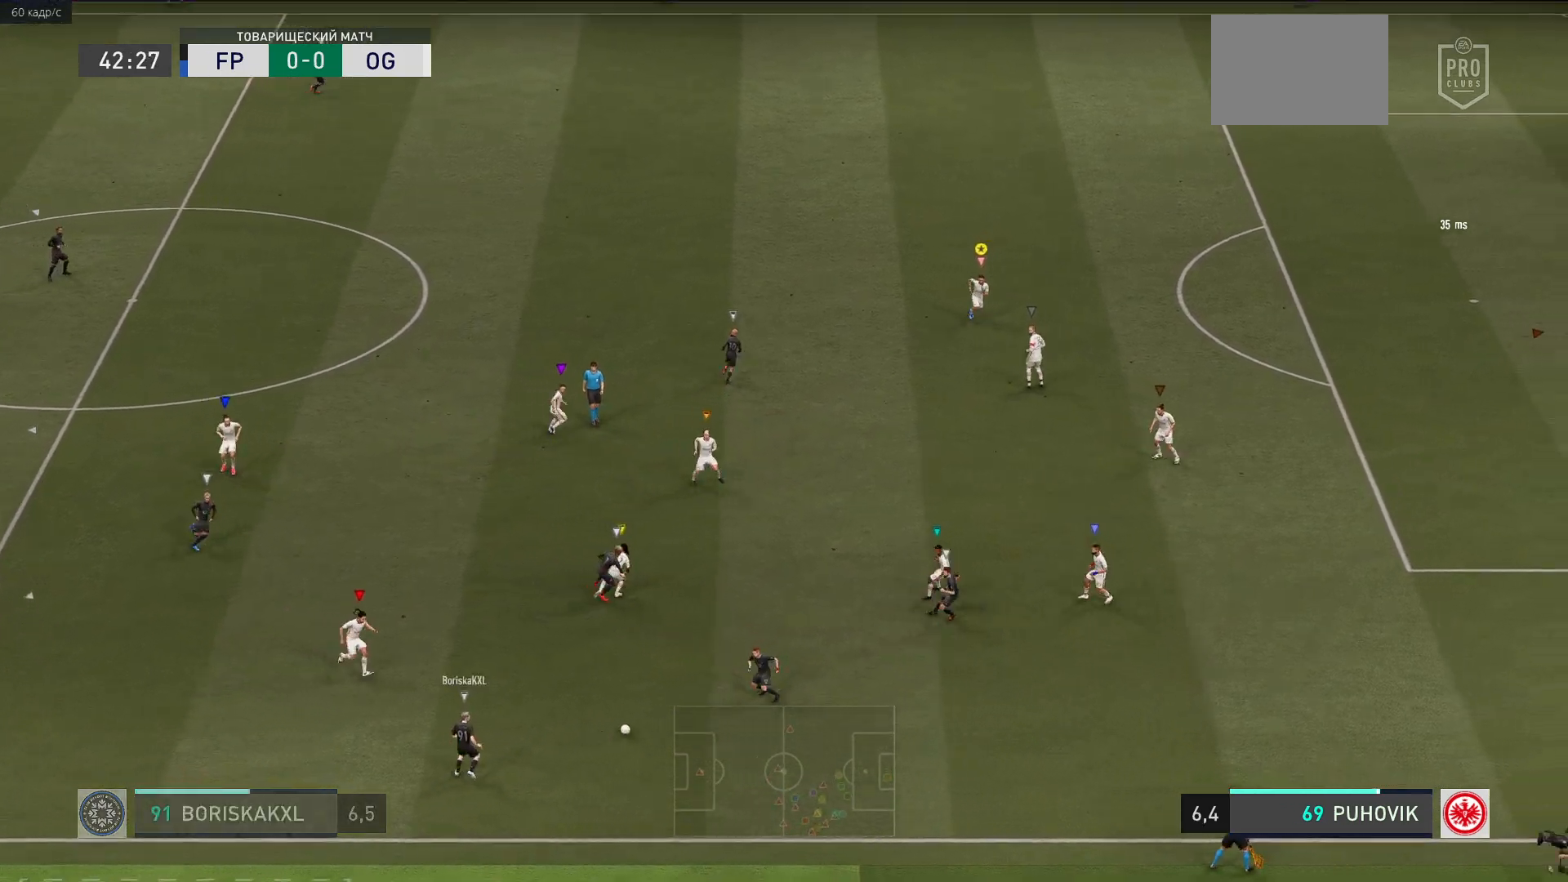
{"buttons": ["L2"], "left_stick": "up", "events": [[100, "left_stick", "right"], [200, "left_stick", "up-right"], [433, "left_stick", "up"]]}
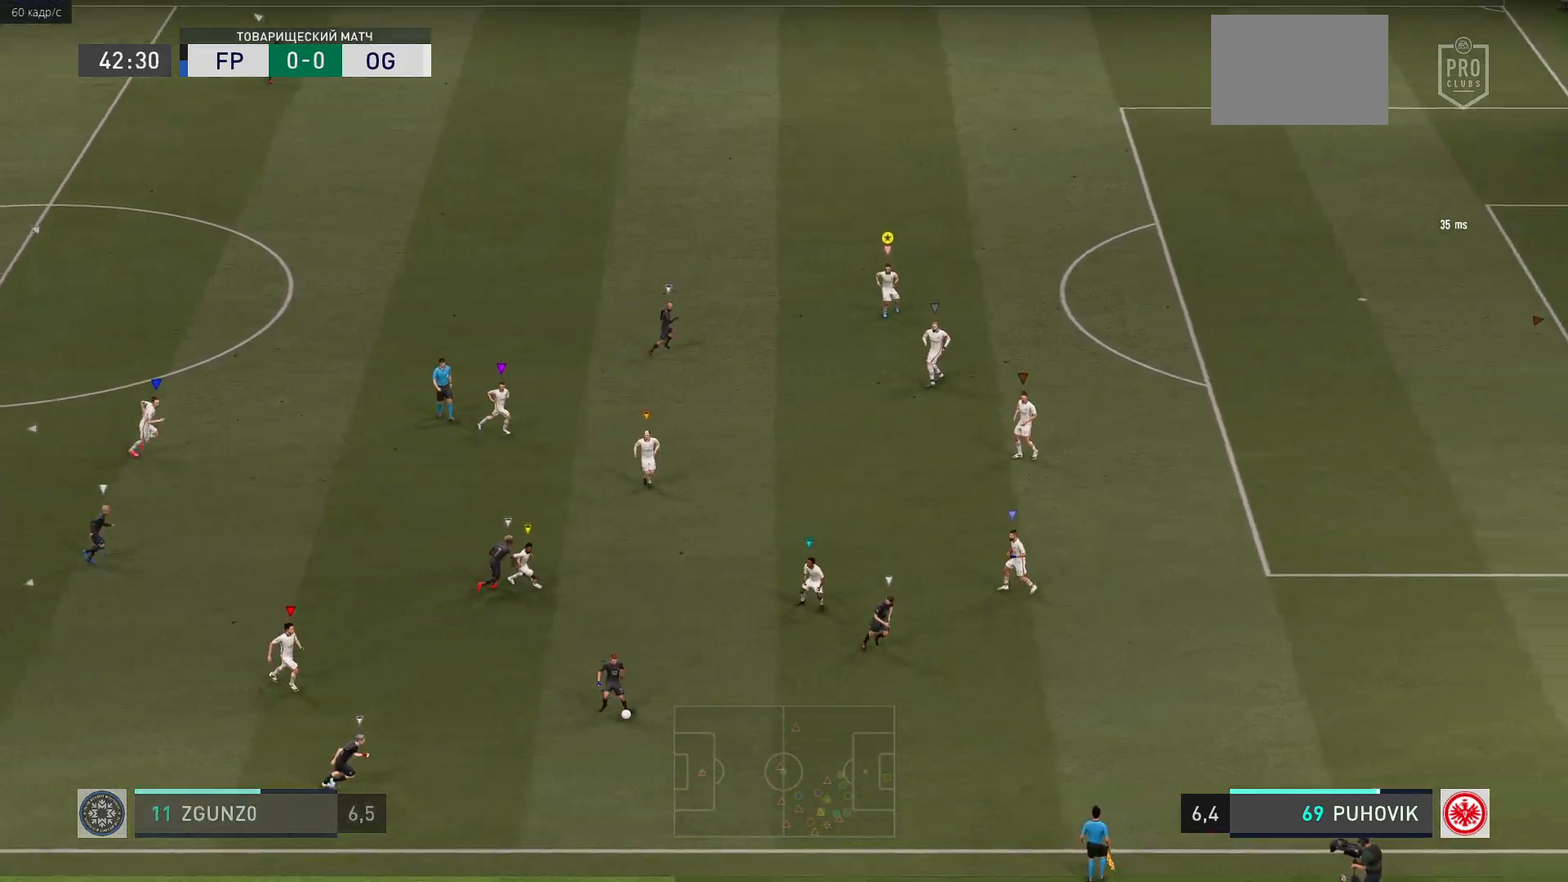
{"buttons": ["L2"], "left_stick": "right", "events": [[333, "left_stick", "right"]]}
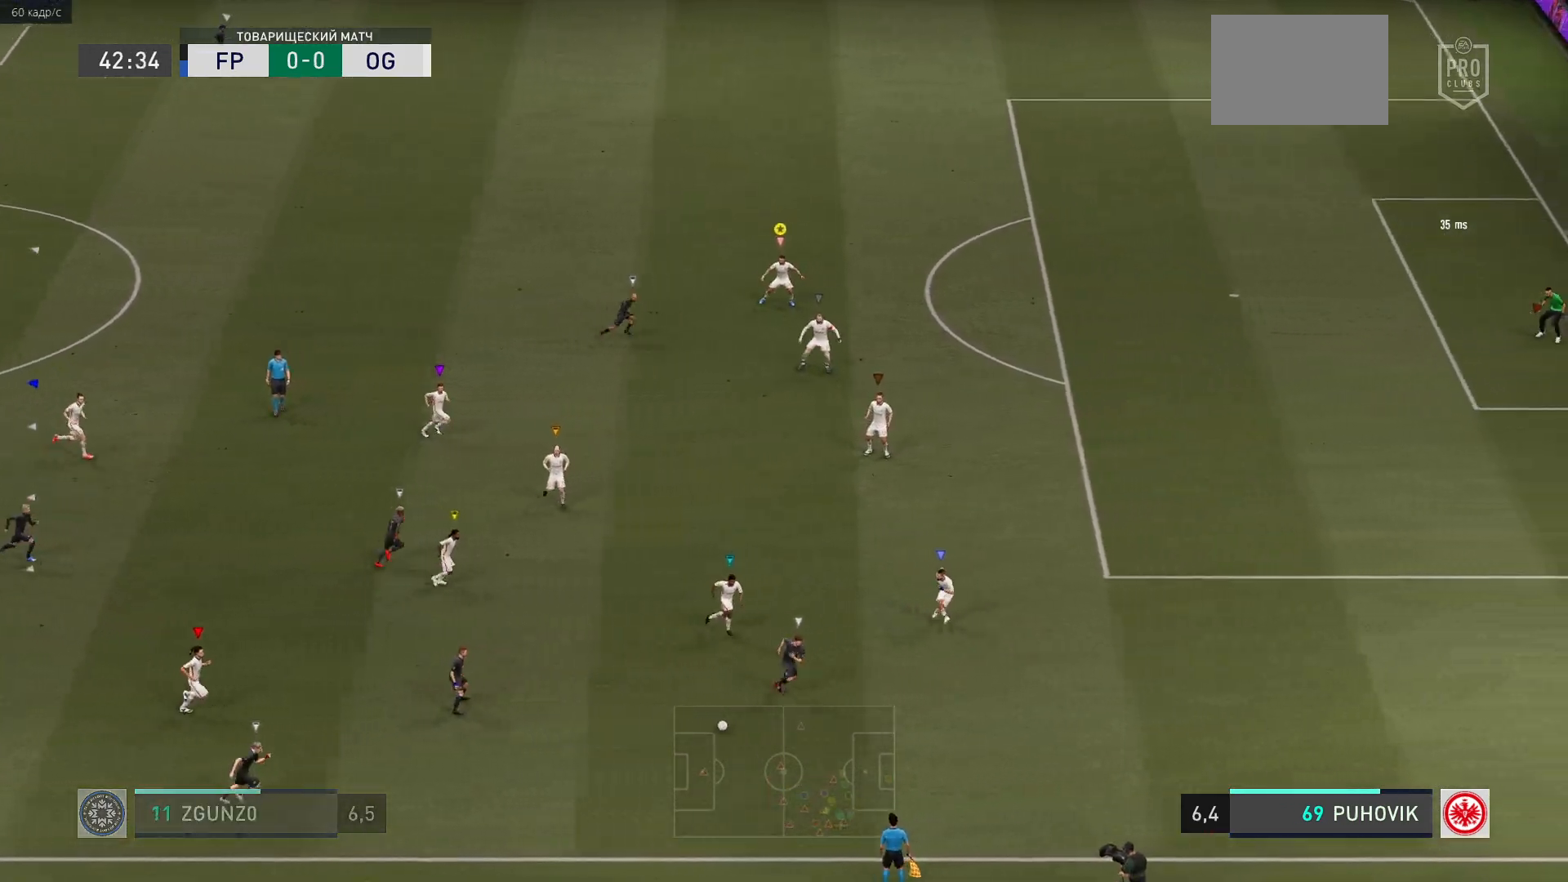
{"buttons": ["R2"], "left_stick": "right", "events": [[150, "L2", "up"], [400, "R2", "down"]]}
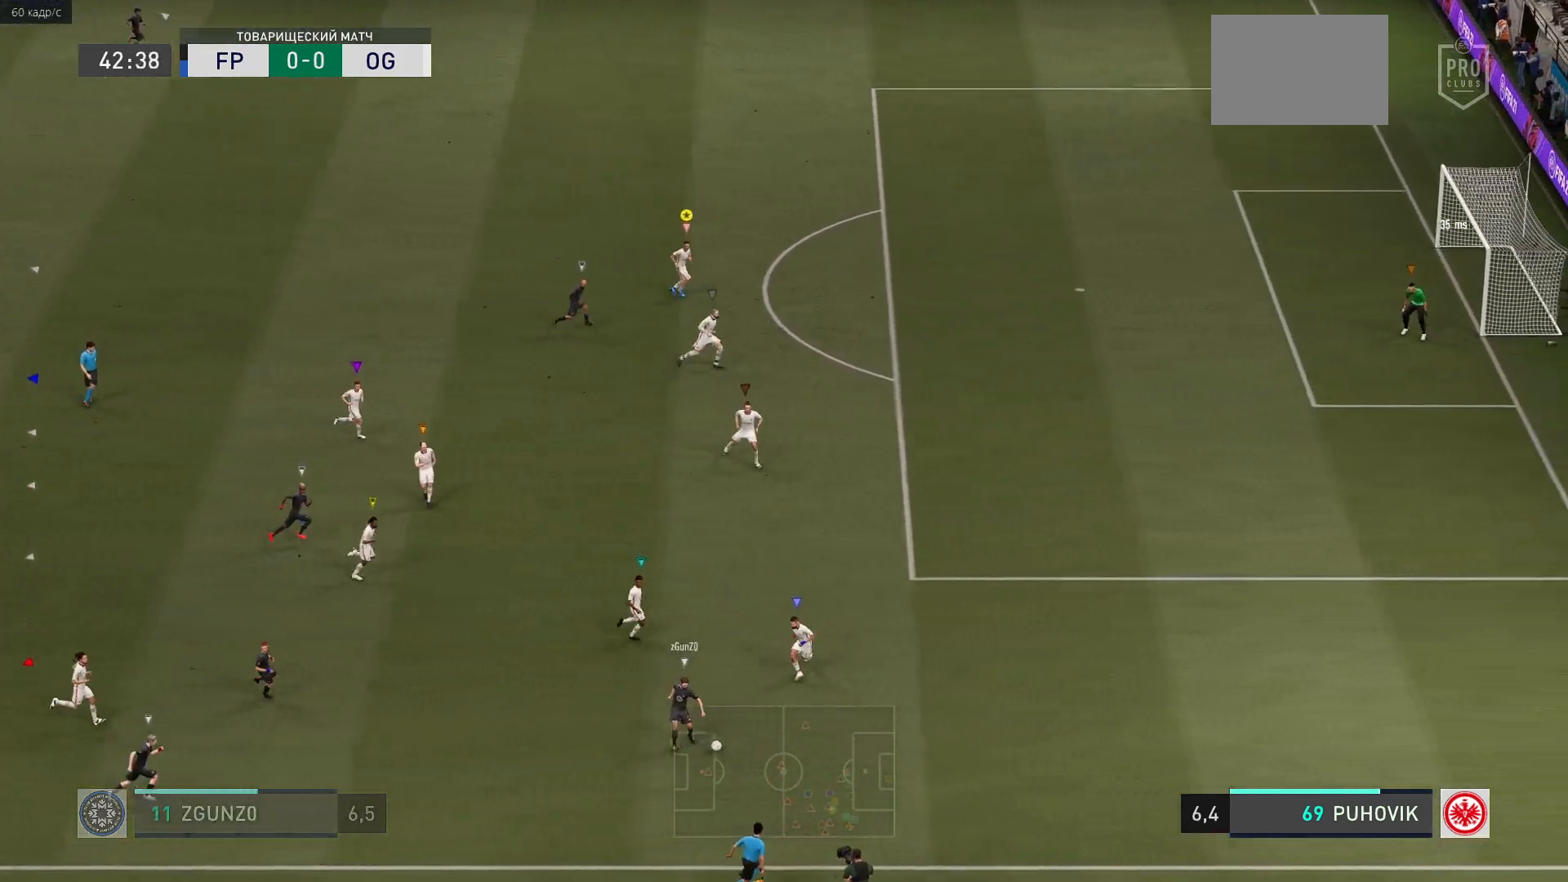
{"buttons": ["R2"], "left_stick": "right", "events": []}